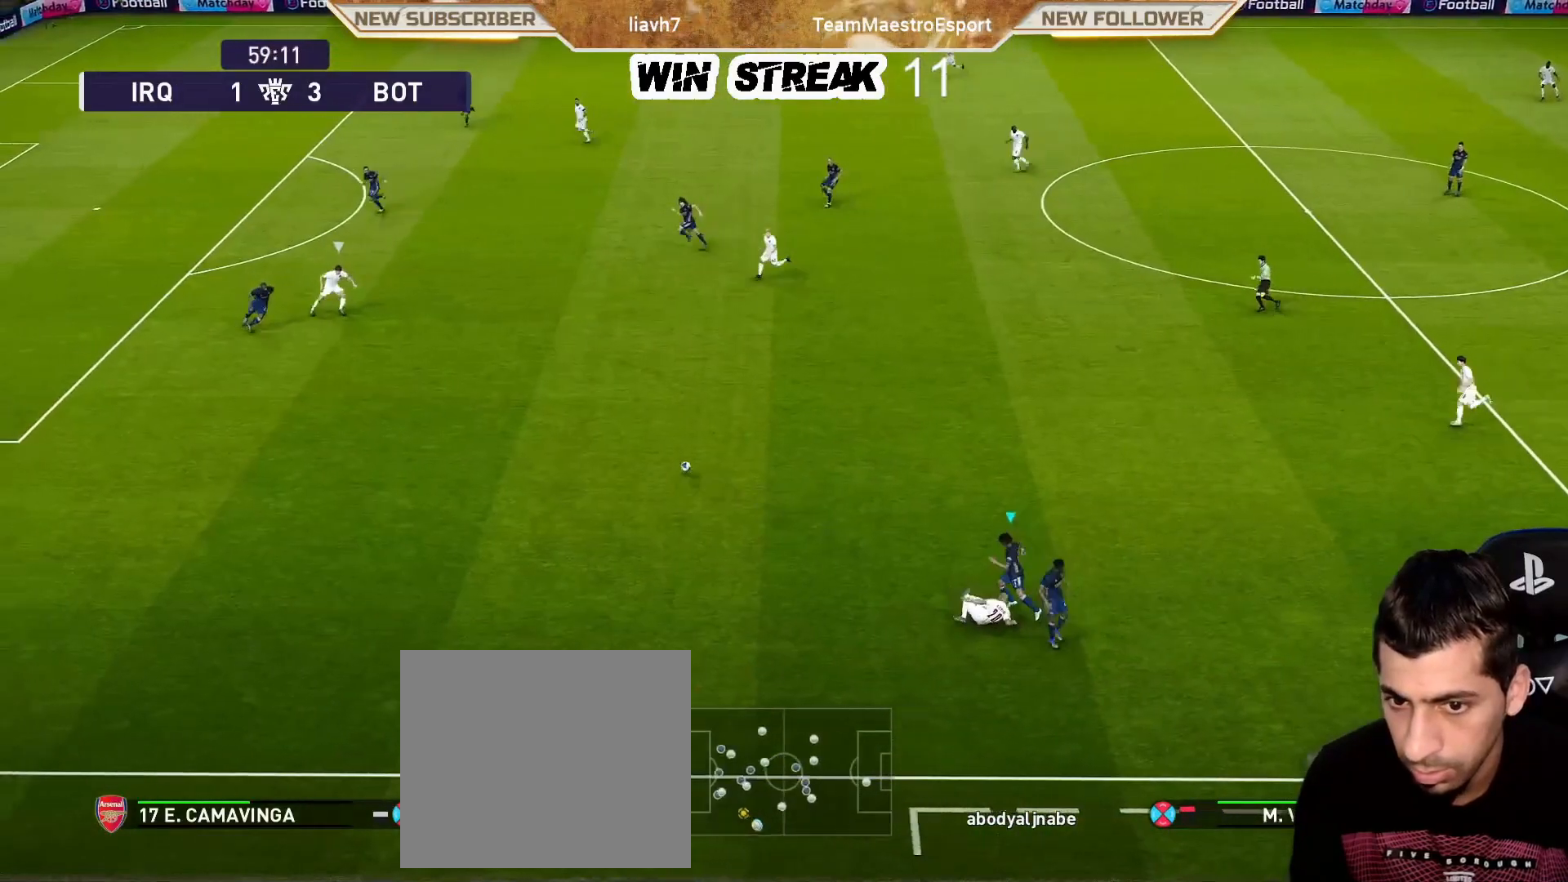
Gameplay with a controller (PlayStation layout); each line is a JSON object with the inputs held at the frame after it. "events" lists button and stick changes between this image and that frame as [ms after this image, input, new state], when the widget could be followed in between.
{"buttons": ["CROSS", "SQUARE", "R1"], "left_stick": "down-right", "right_stick": "center", "events": [[33, "left_stick", "down-right"], [250, "L1", "down"], [383, "L1", "up"]]}
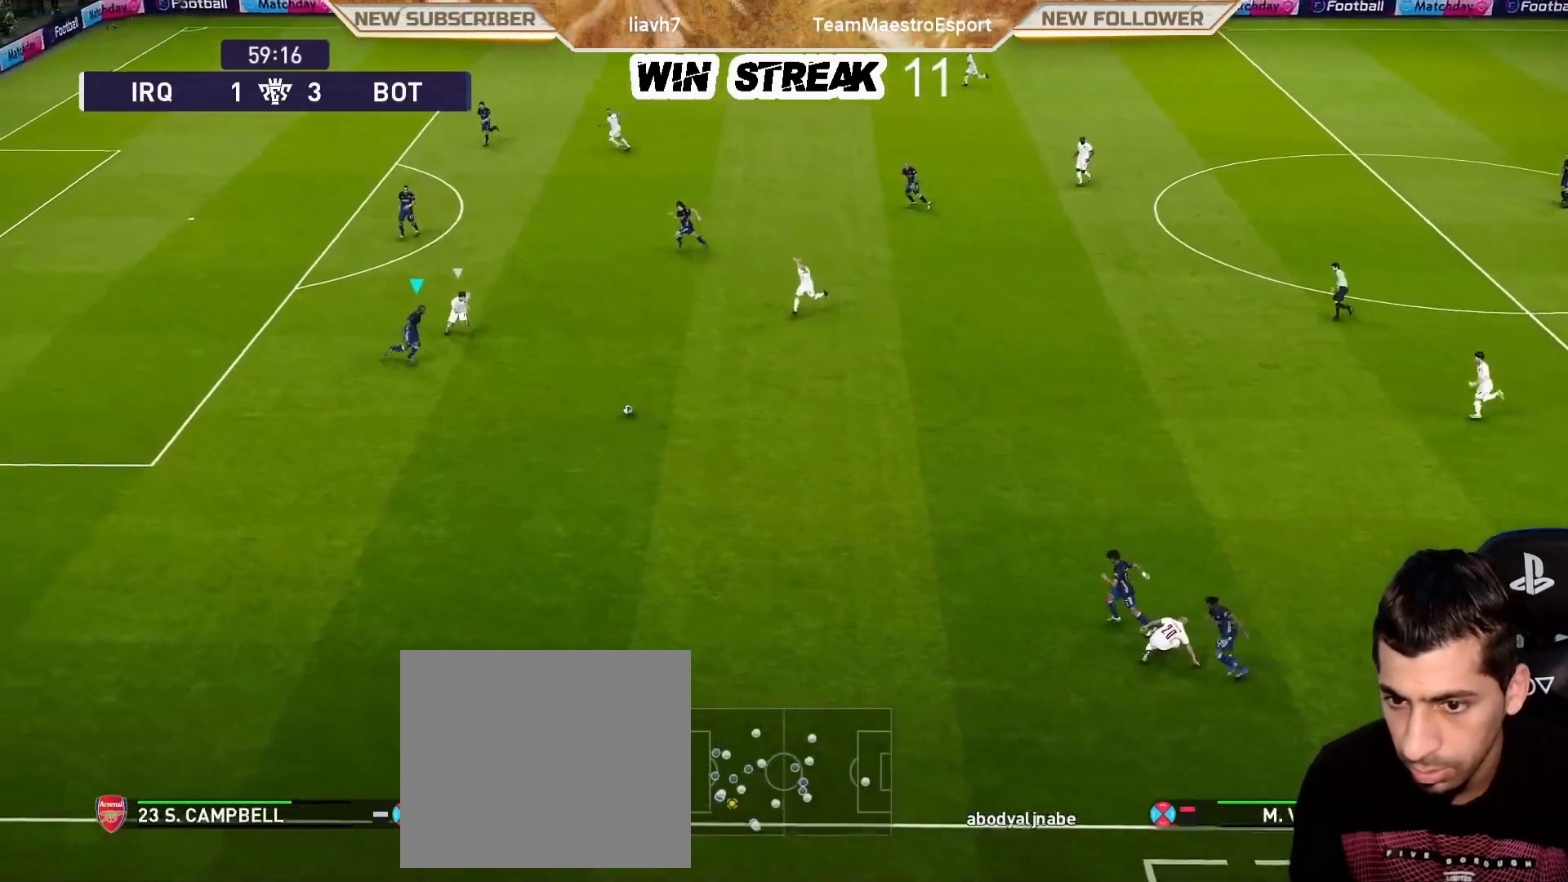
{"buttons": ["CROSS", "R1"], "left_stick": "right", "right_stick": "center", "events": [[350, "CROSS", "up"], [350, "SQUARE", "up"], [450, "CROSS", "down"], [500, "left_stick", "right"]]}
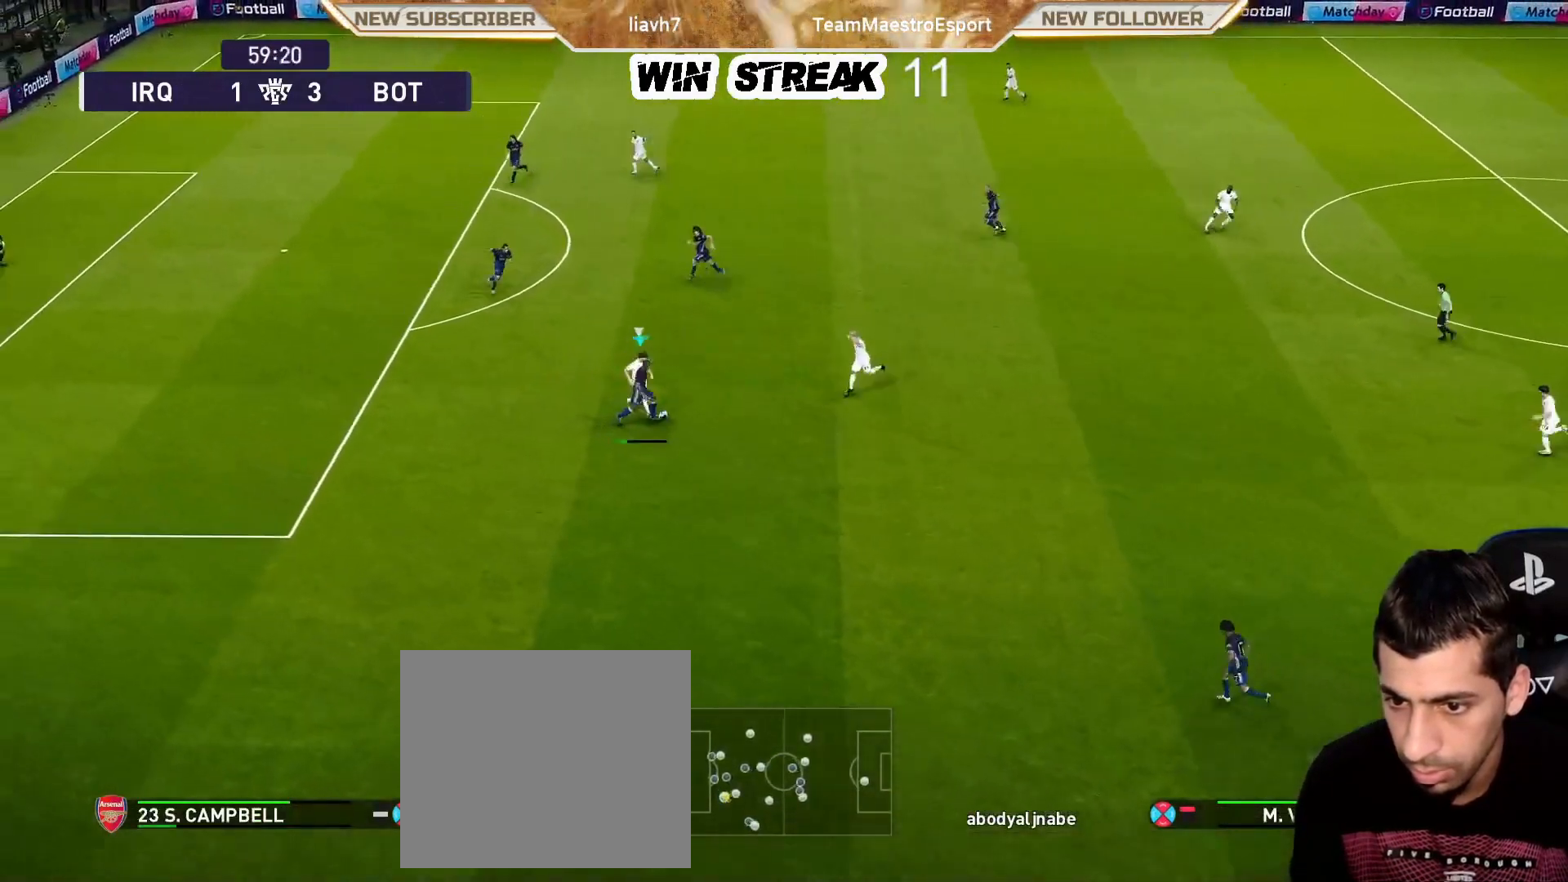
{"buttons": [], "left_stick": "center", "right_stick": "center", "events": [[100, "CROSS", "up"], [333, "R1", "up"], [433, "left_stick", "center"]]}
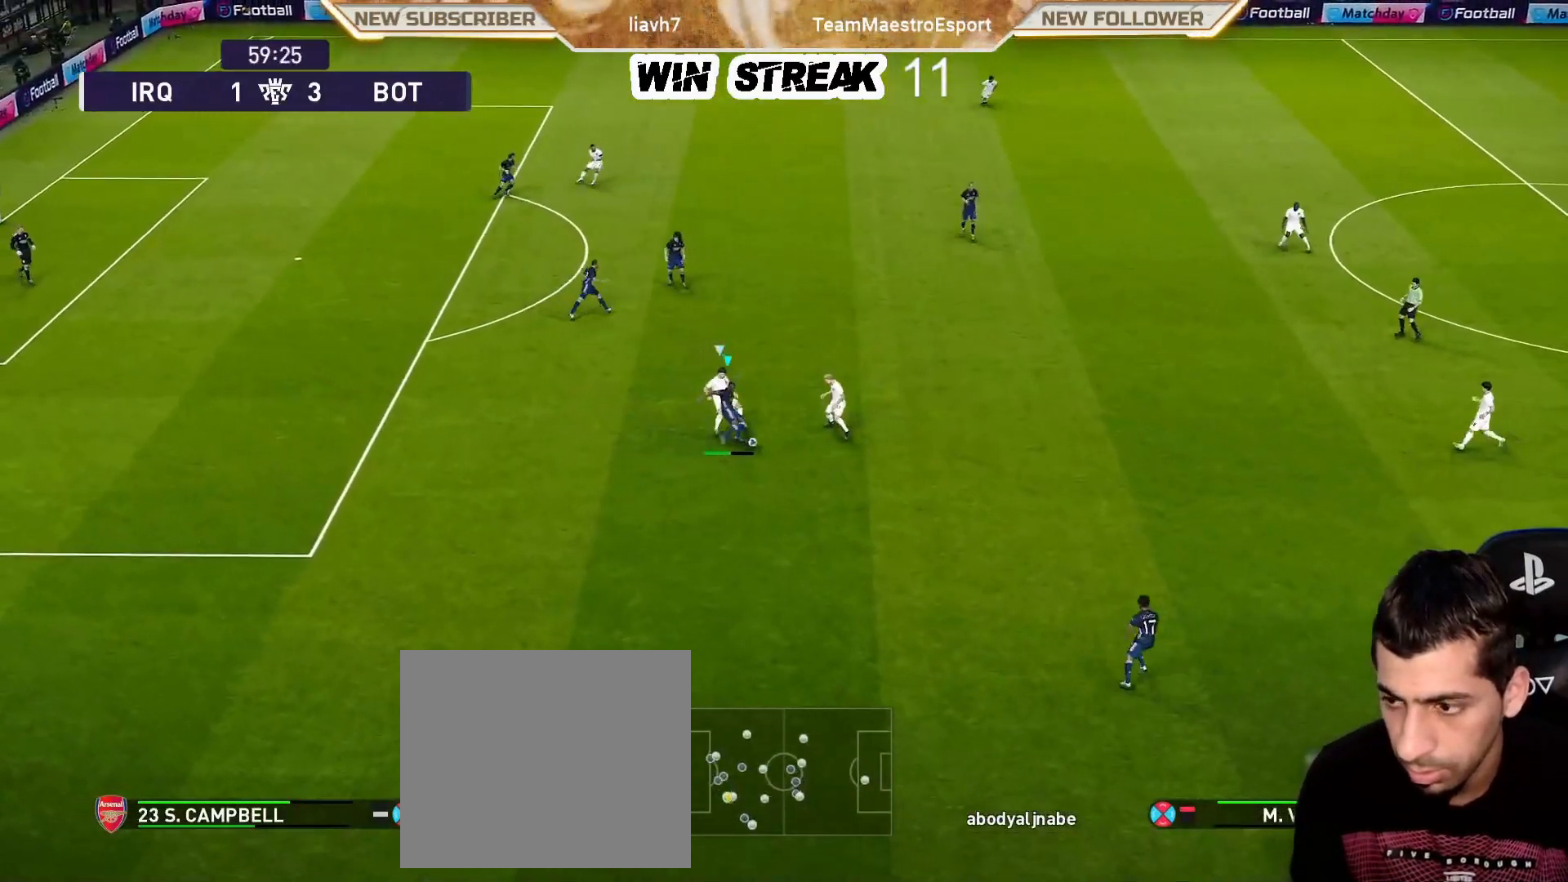
{"buttons": [], "left_stick": "center", "right_stick": "center", "events": []}
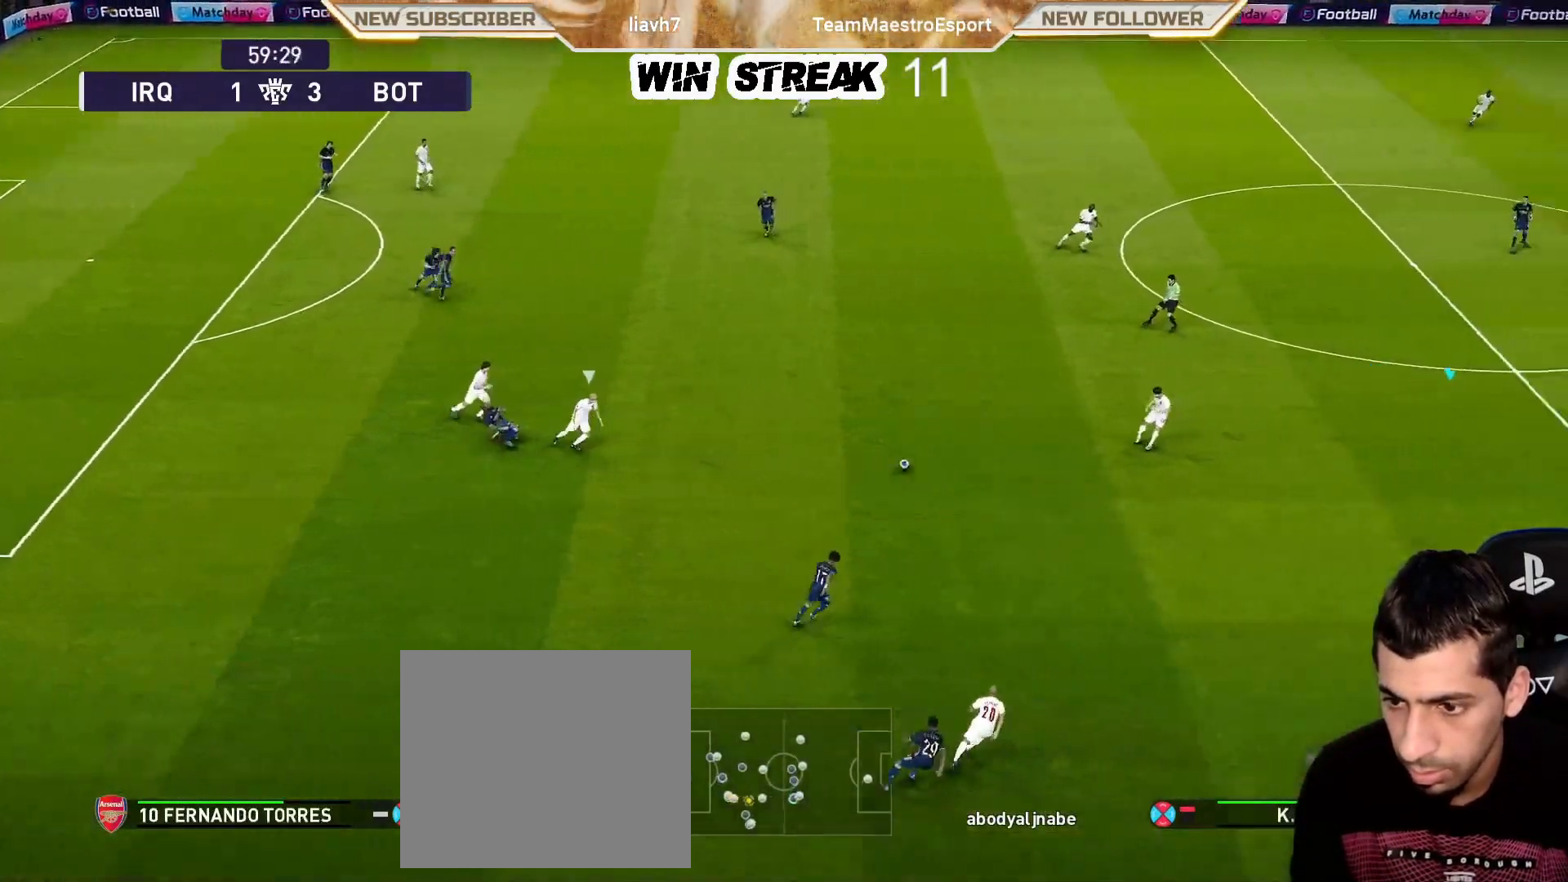
{"buttons": [], "left_stick": "center", "right_stick": "center", "events": []}
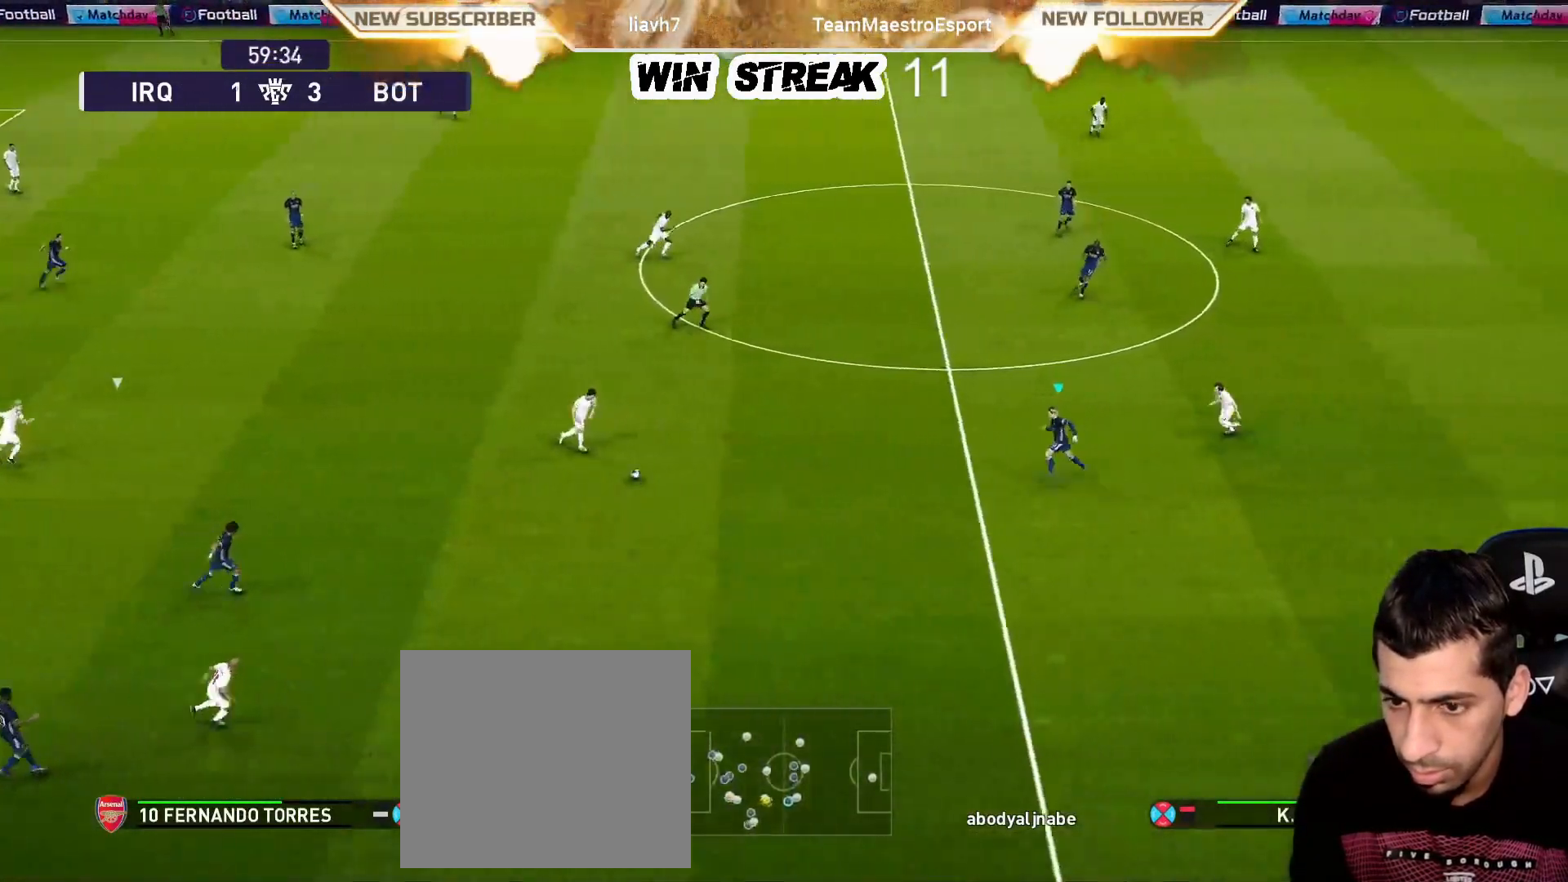
{"buttons": [], "left_stick": "center", "right_stick": "center", "events": []}
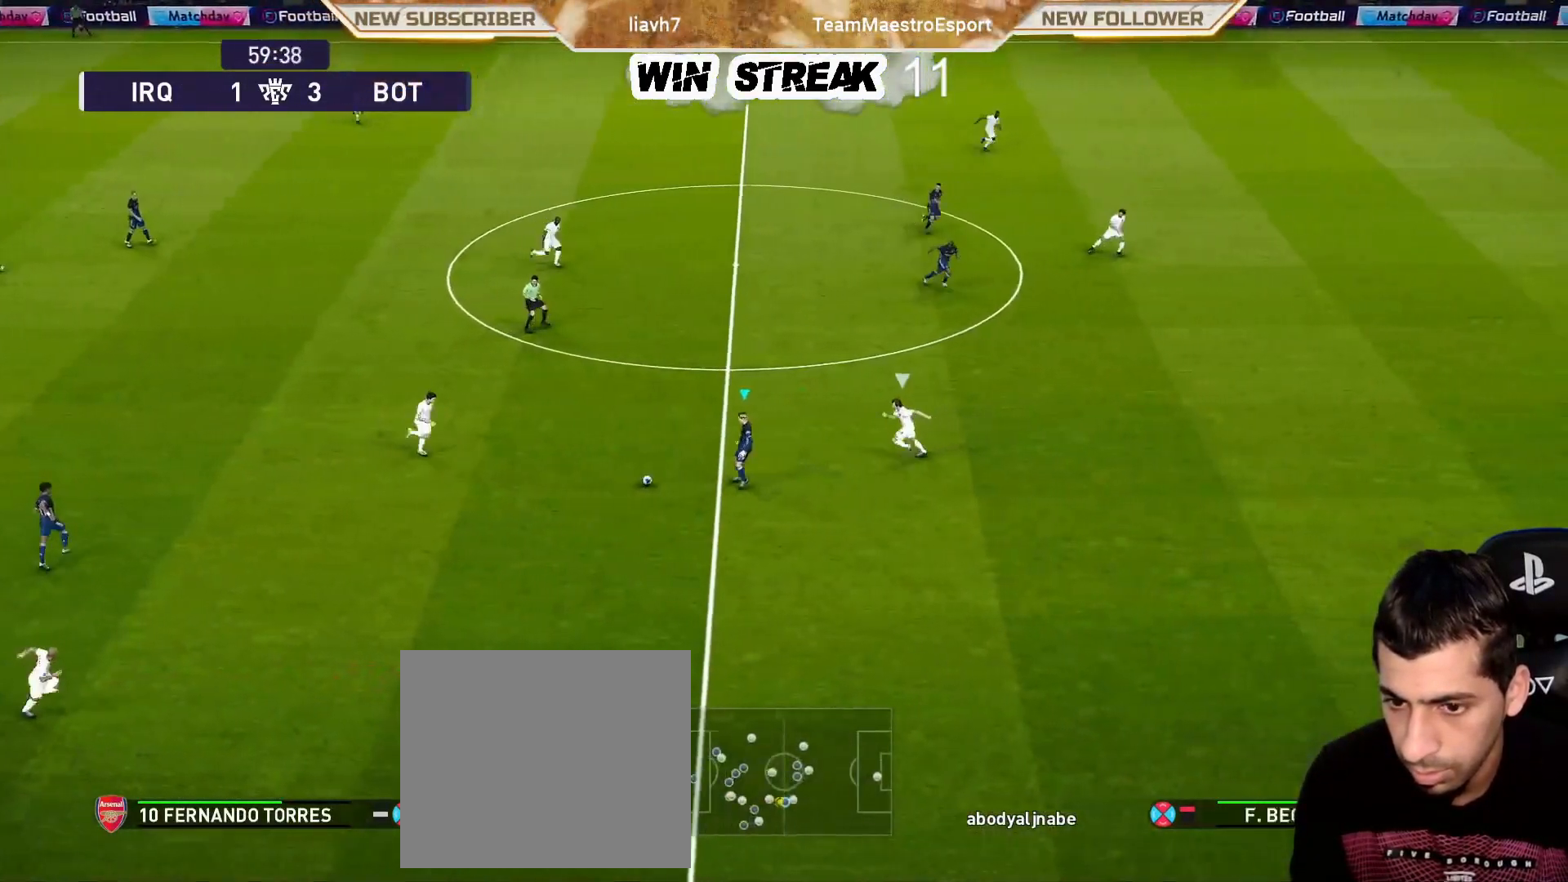
{"buttons": [], "left_stick": "center", "right_stick": "center", "events": [[50, "R2", "down"], [333, "R2", "up"]]}
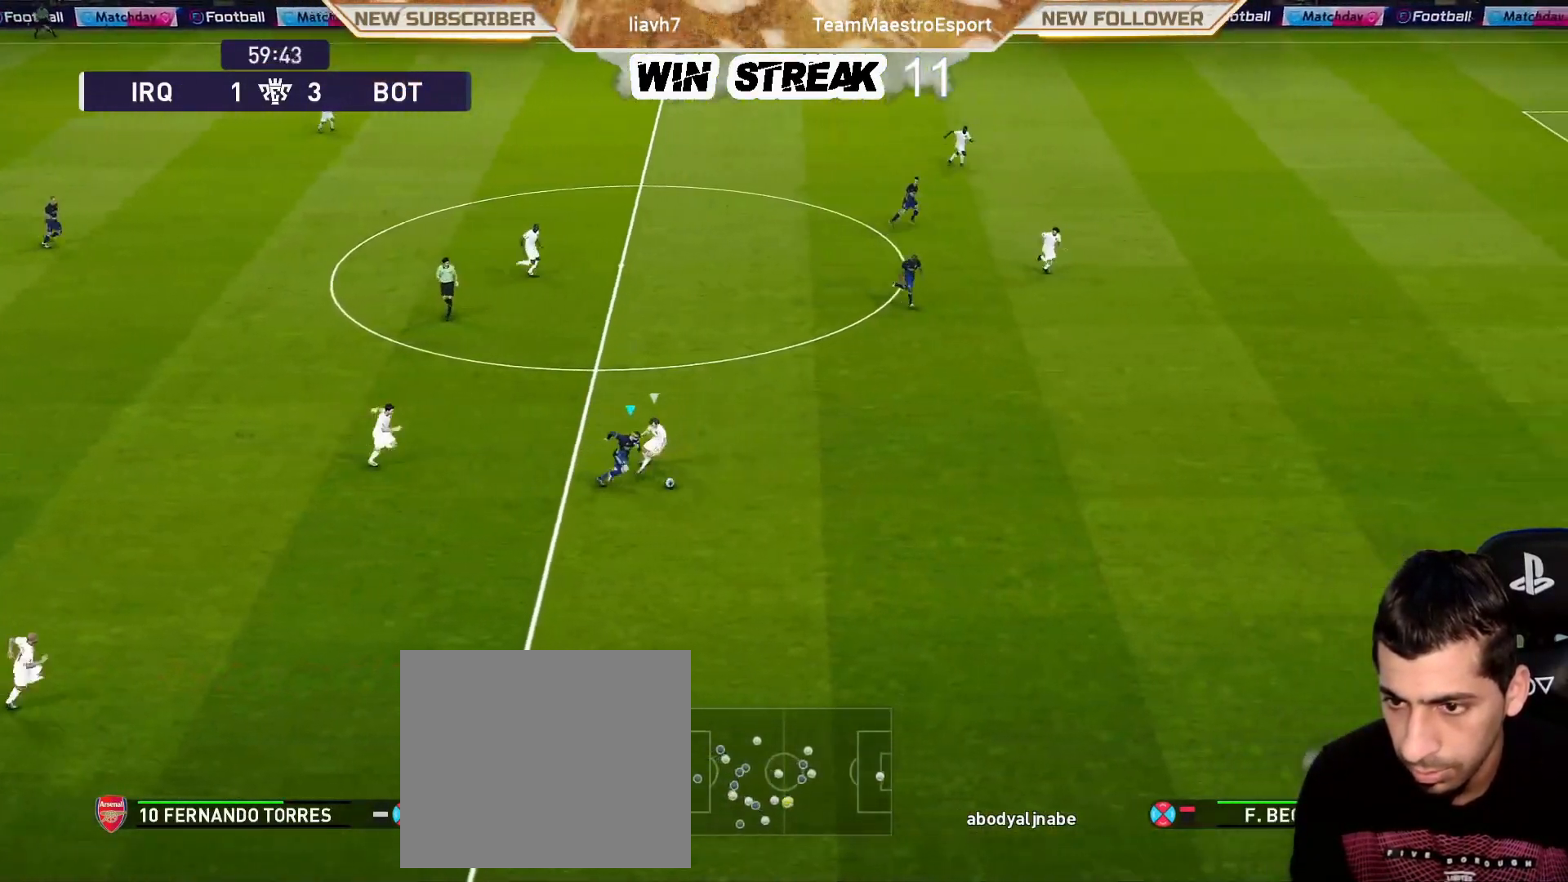
{"buttons": ["R1"], "left_stick": "right", "right_stick": "center", "events": [[133, "R1", "down"], [133, "left_stick", "right"]]}
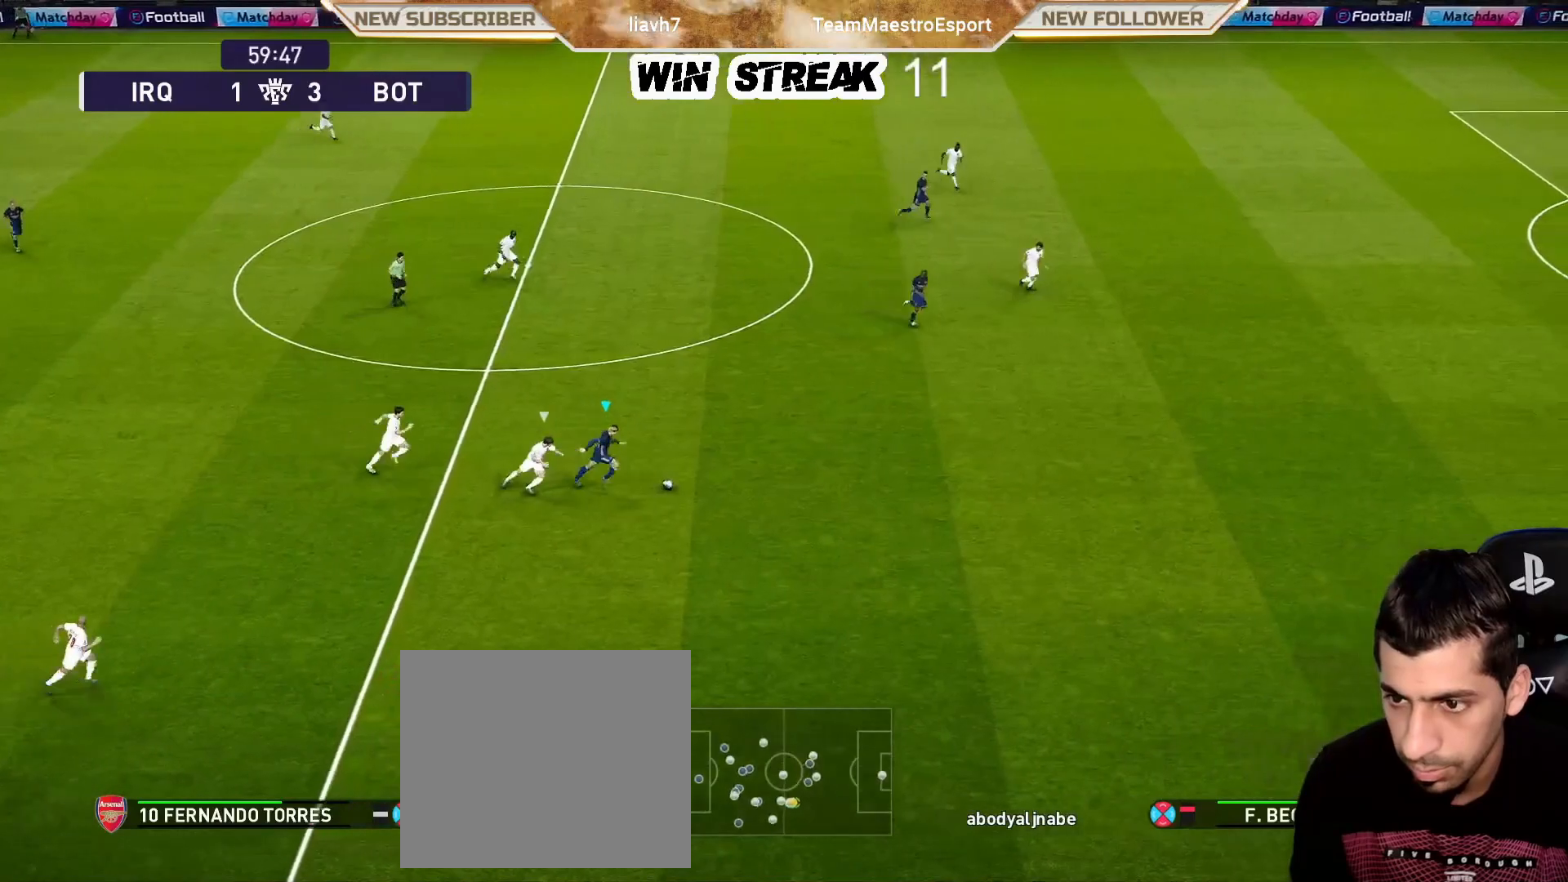
{"buttons": ["R1"], "left_stick": "right", "right_stick": "center", "events": []}
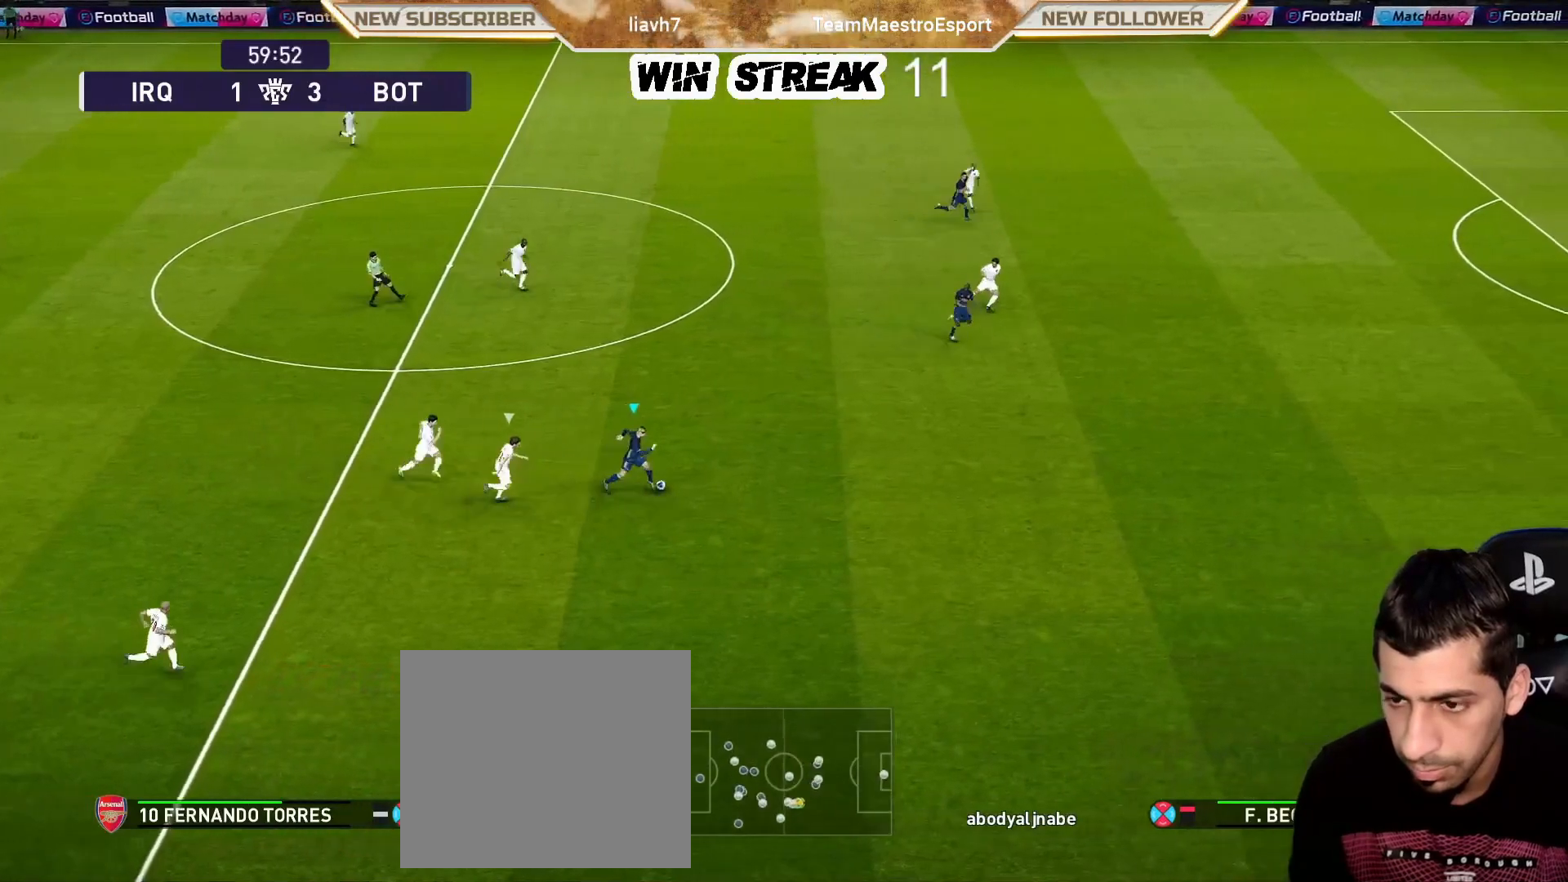
{"buttons": ["R1"], "left_stick": "right", "right_stick": "center", "events": []}
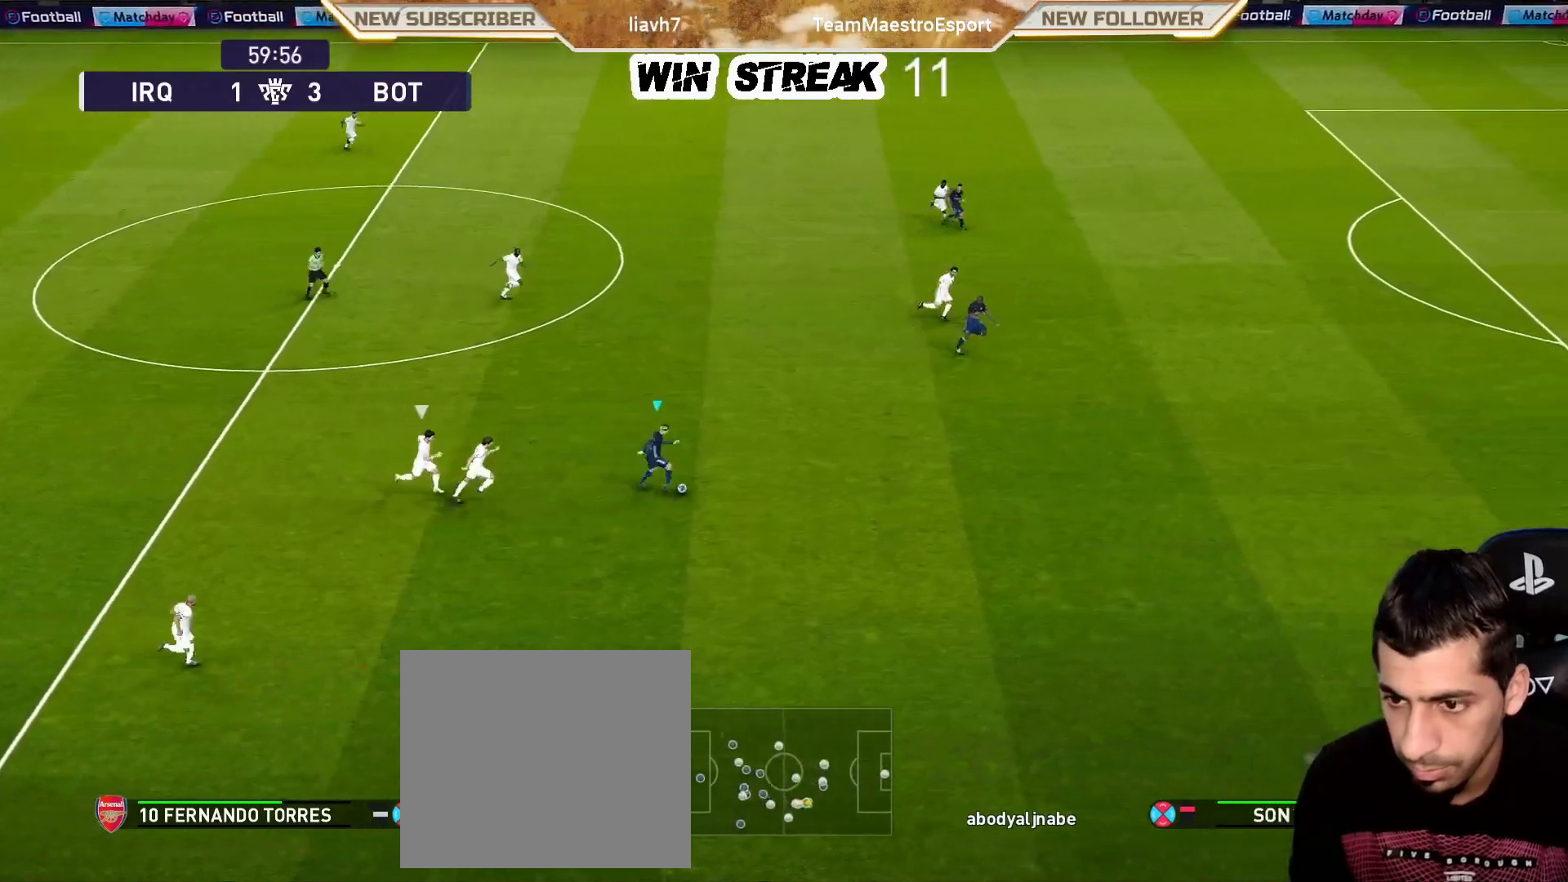
{"buttons": ["R1"], "left_stick": "right", "right_stick": "center", "events": []}
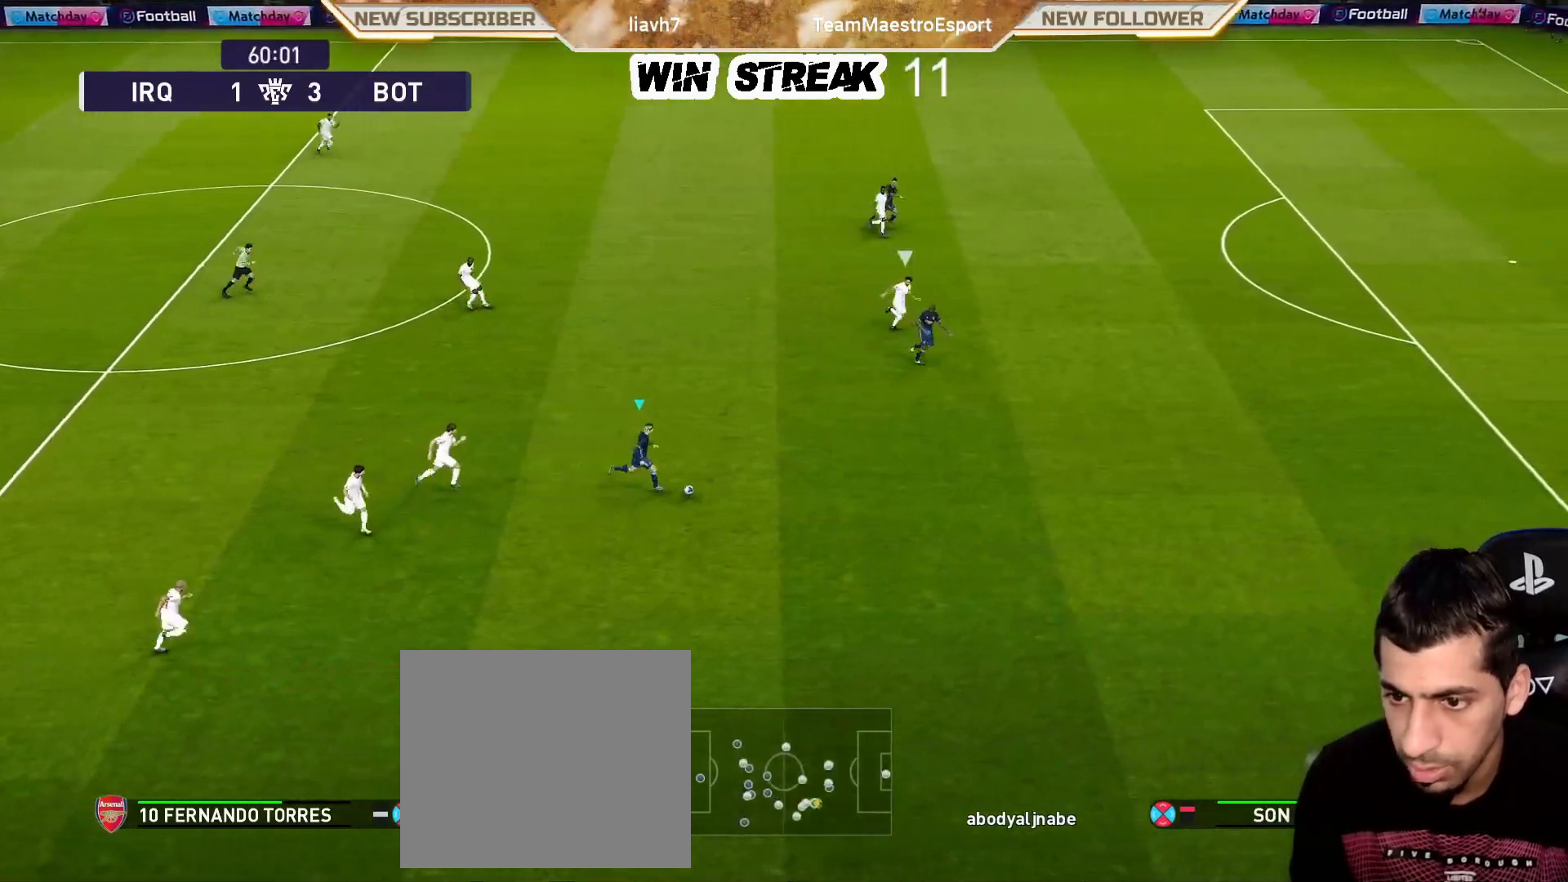
{"buttons": ["R1"], "left_stick": "right", "right_stick": "center", "events": []}
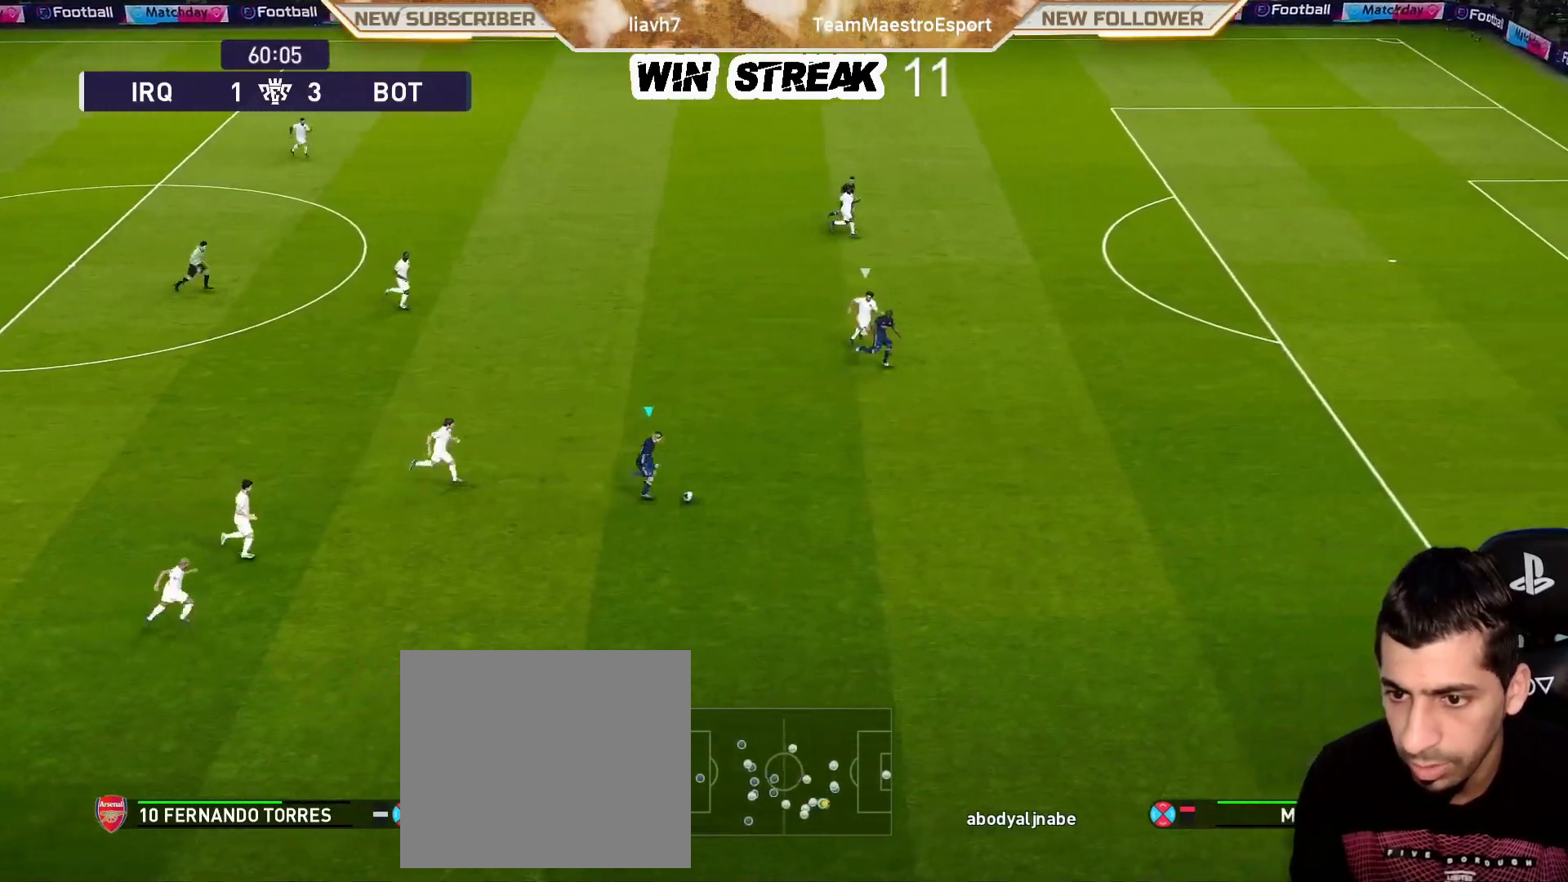
{"buttons": ["R1"], "left_stick": "right", "right_stick": "center", "events": []}
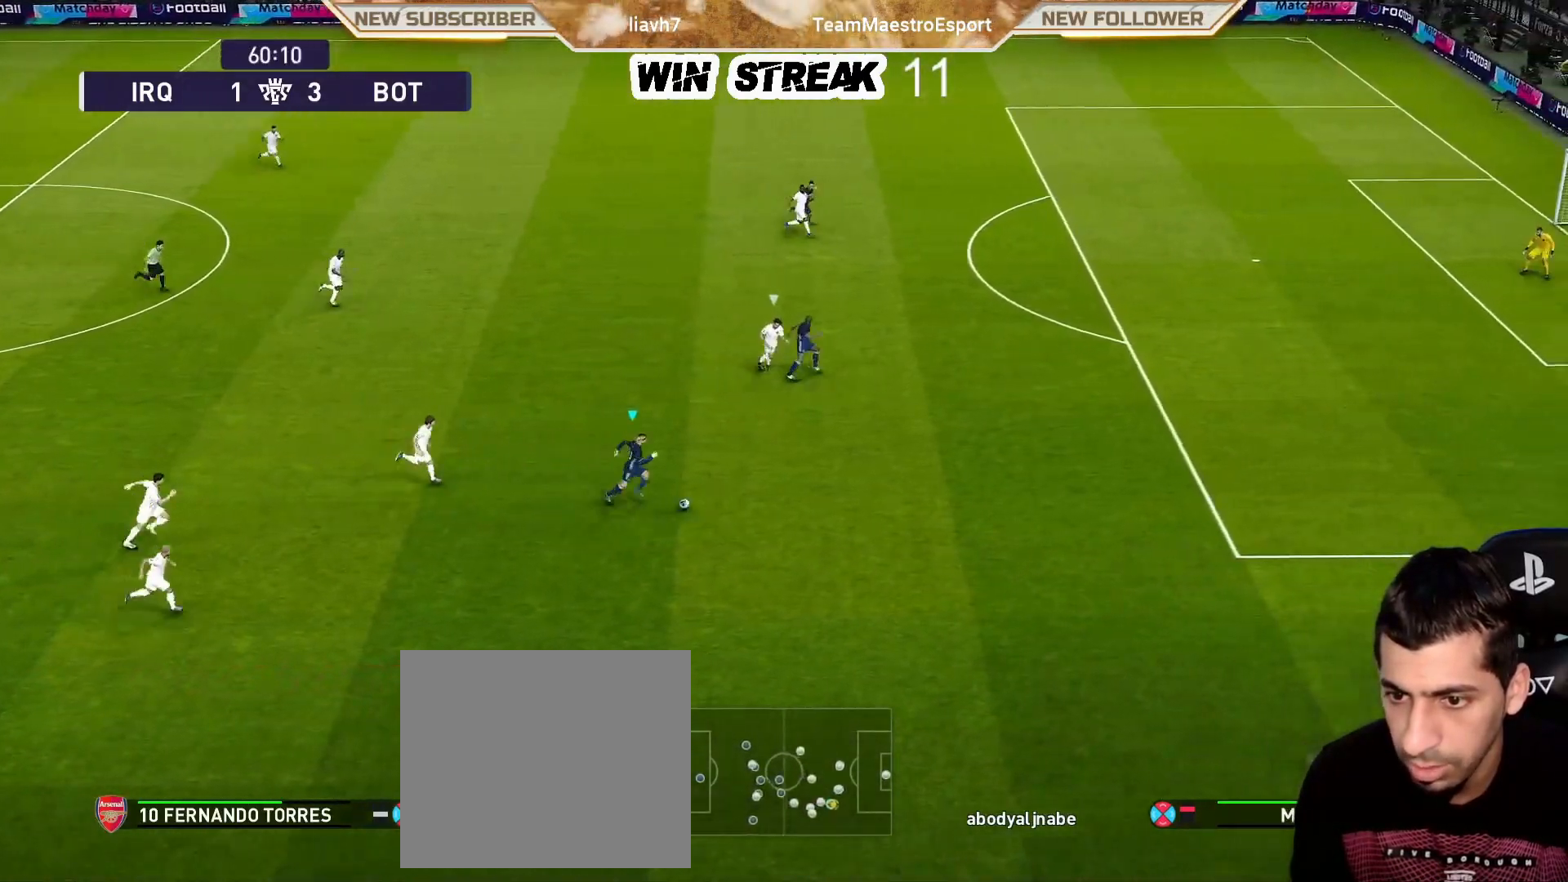
{"buttons": ["R1"], "left_stick": "right", "right_stick": "center", "events": []}
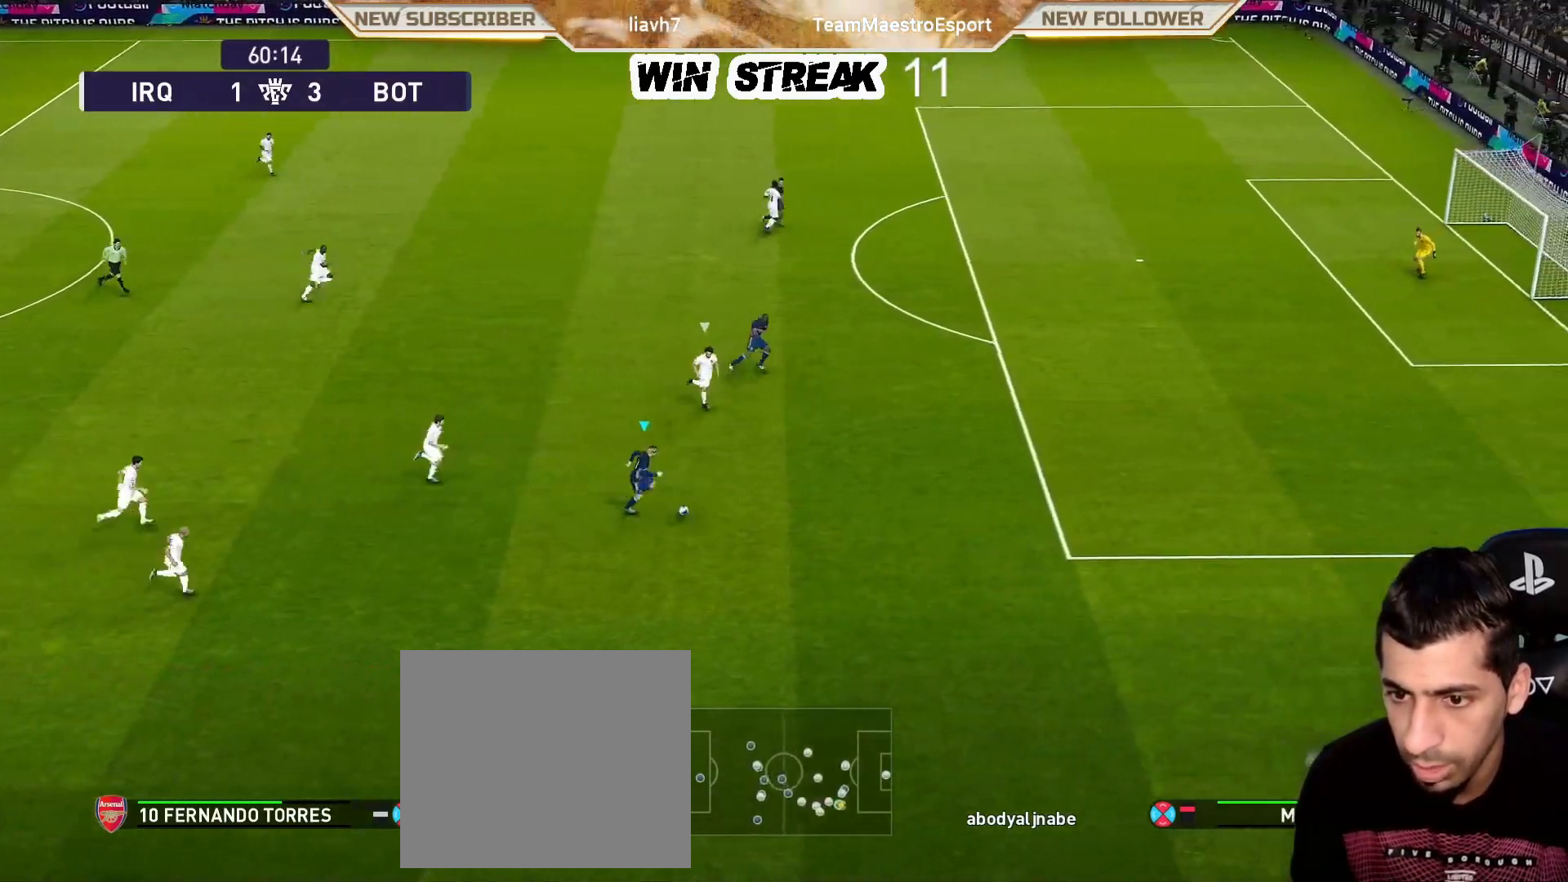
{"buttons": ["R1"], "left_stick": "right", "right_stick": "center", "events": []}
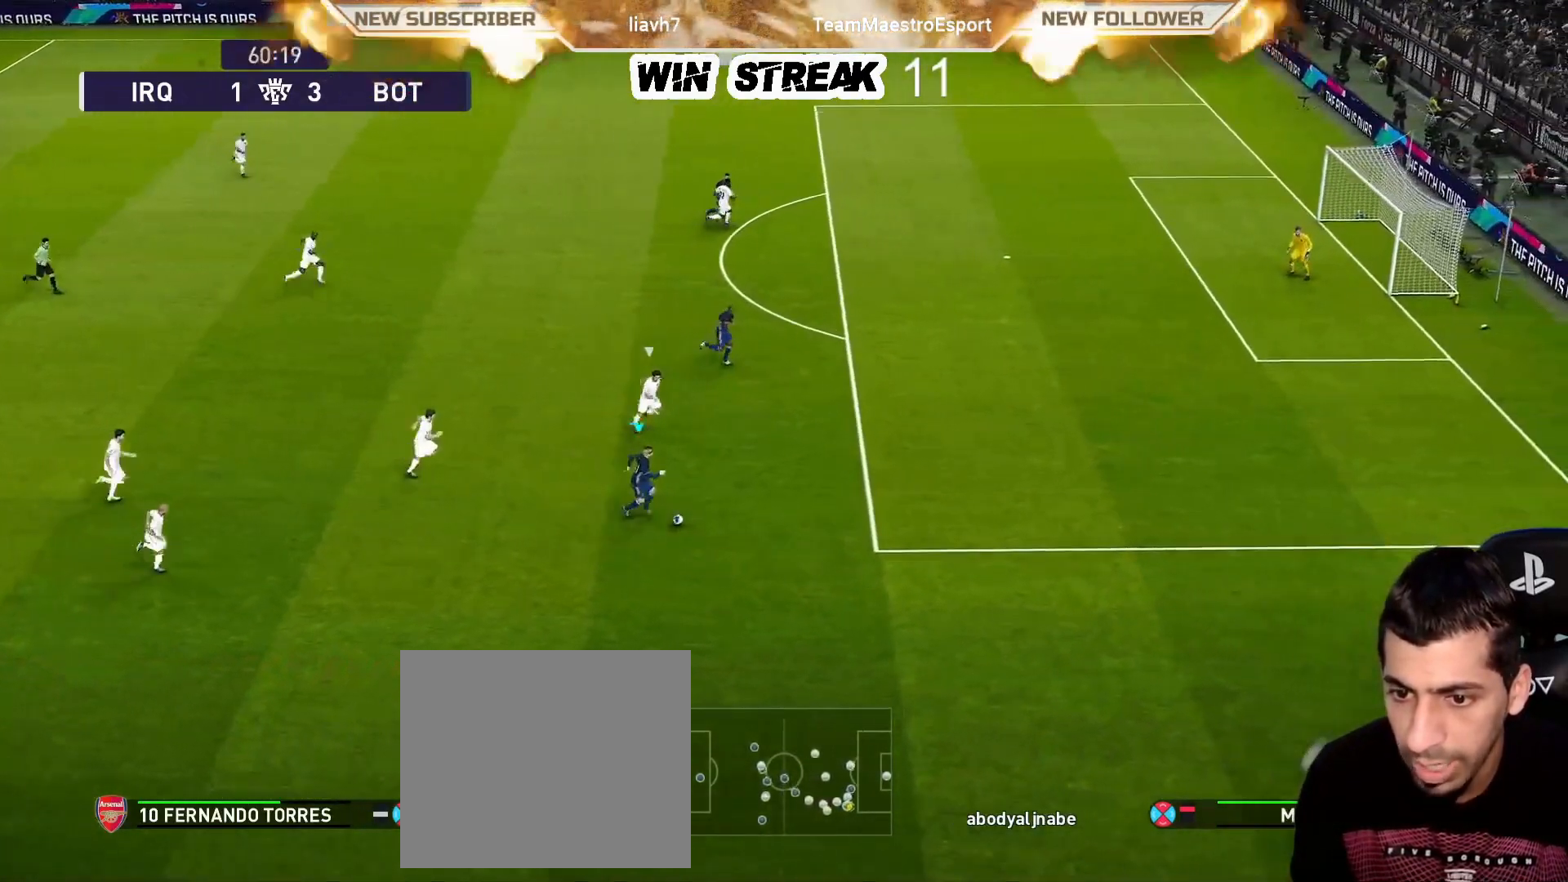
{"buttons": [], "left_stick": "down-right", "right_stick": "center", "events": [[50, "R1", "up"], [450, "left_stick", "down-right"]]}
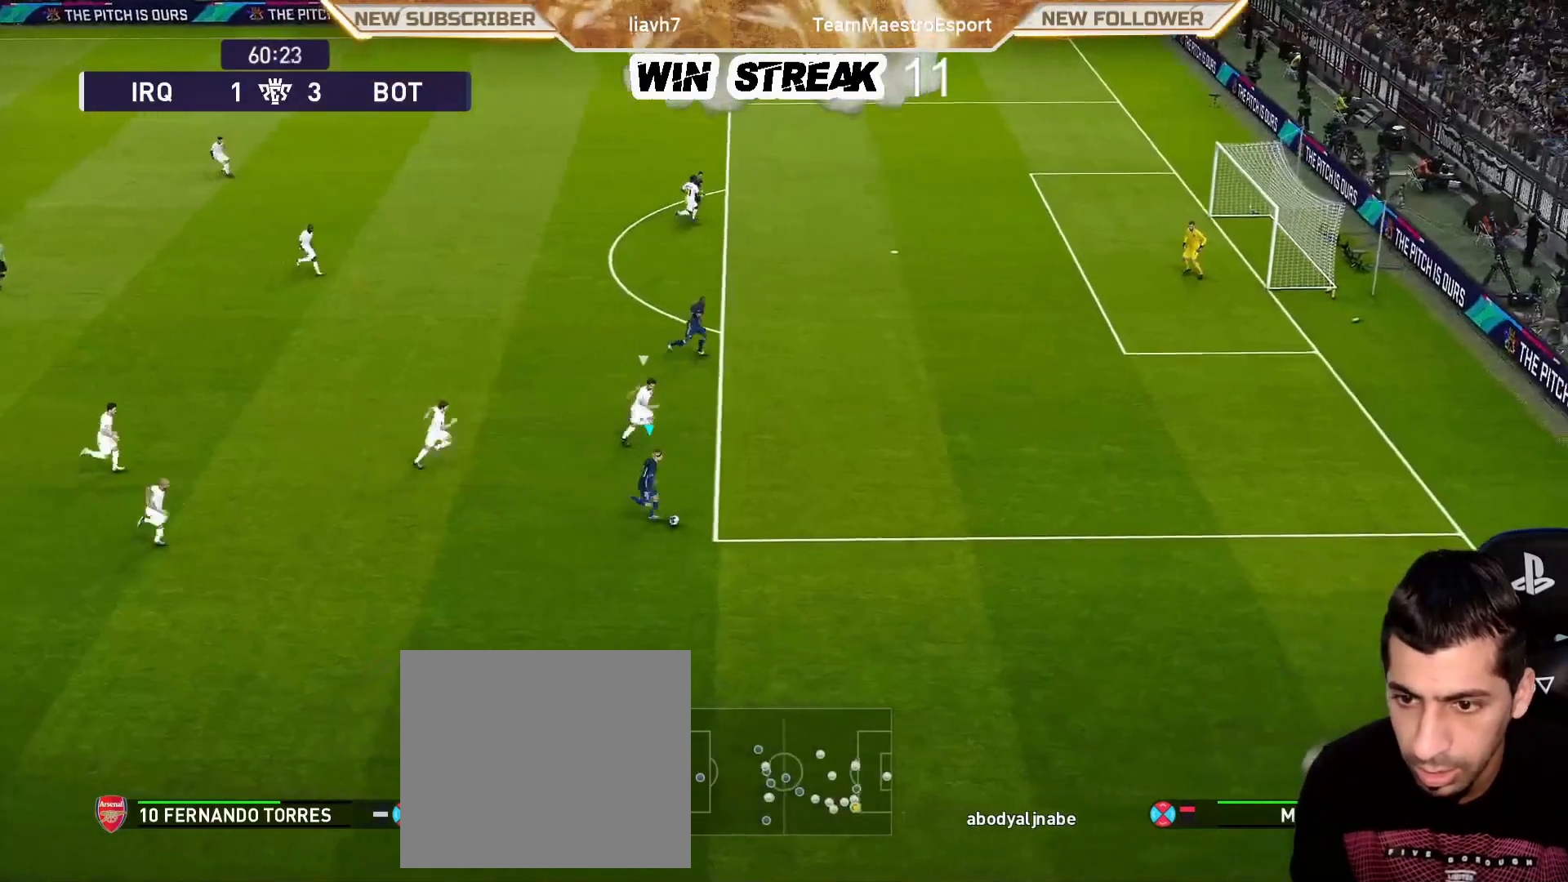
{"buttons": [], "left_stick": "down", "right_stick": "center", "events": [[33, "left_stick", "down"]]}
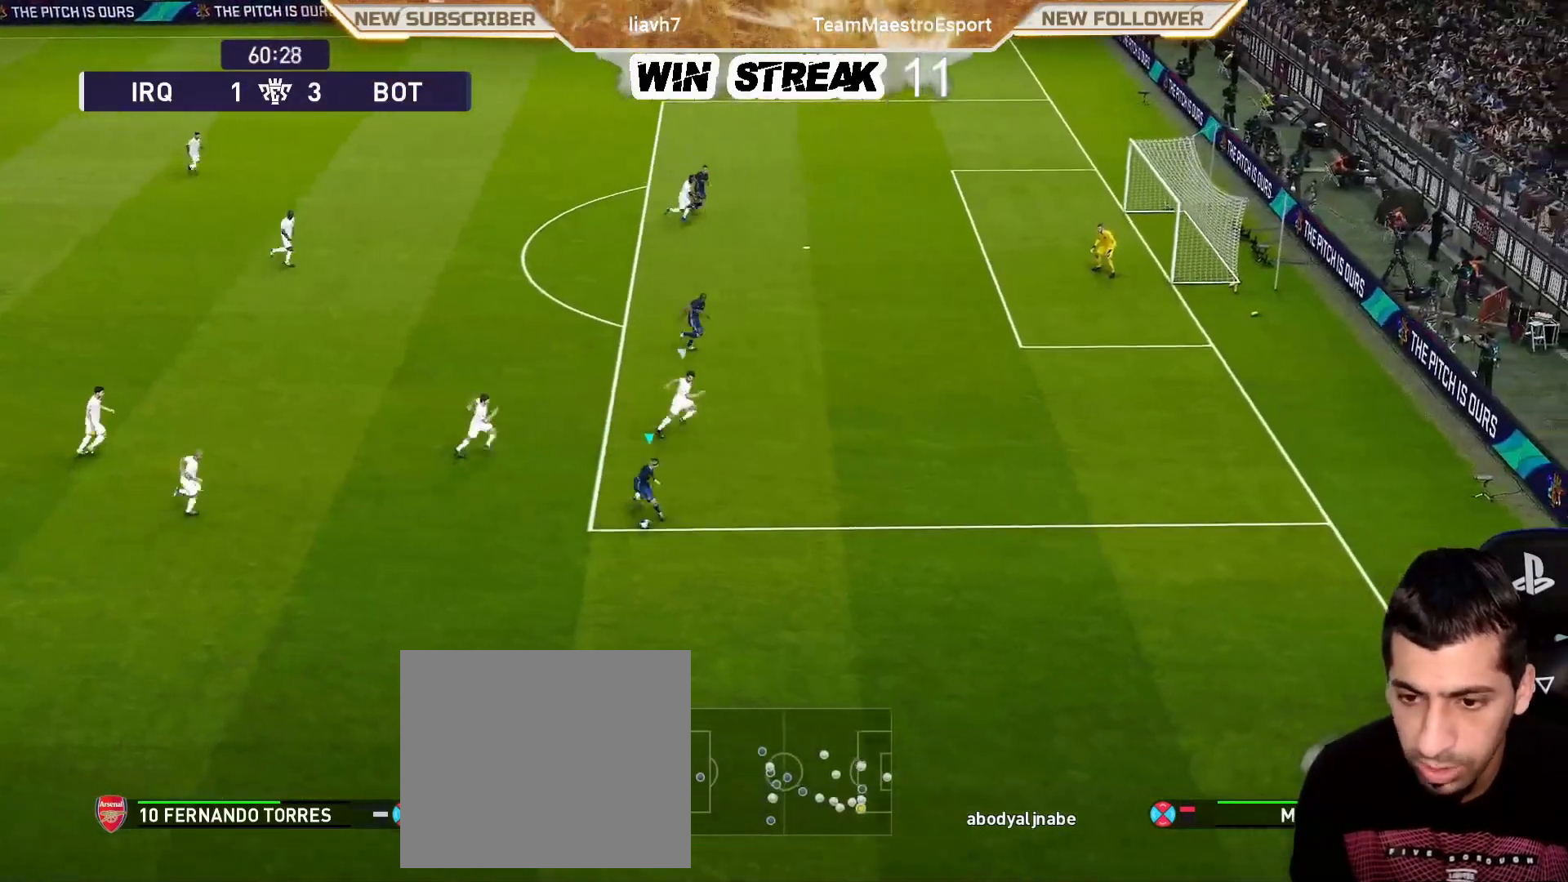
{"buttons": [], "left_stick": "down-right", "right_stick": "center", "events": [[483, "left_stick", "down-right"]]}
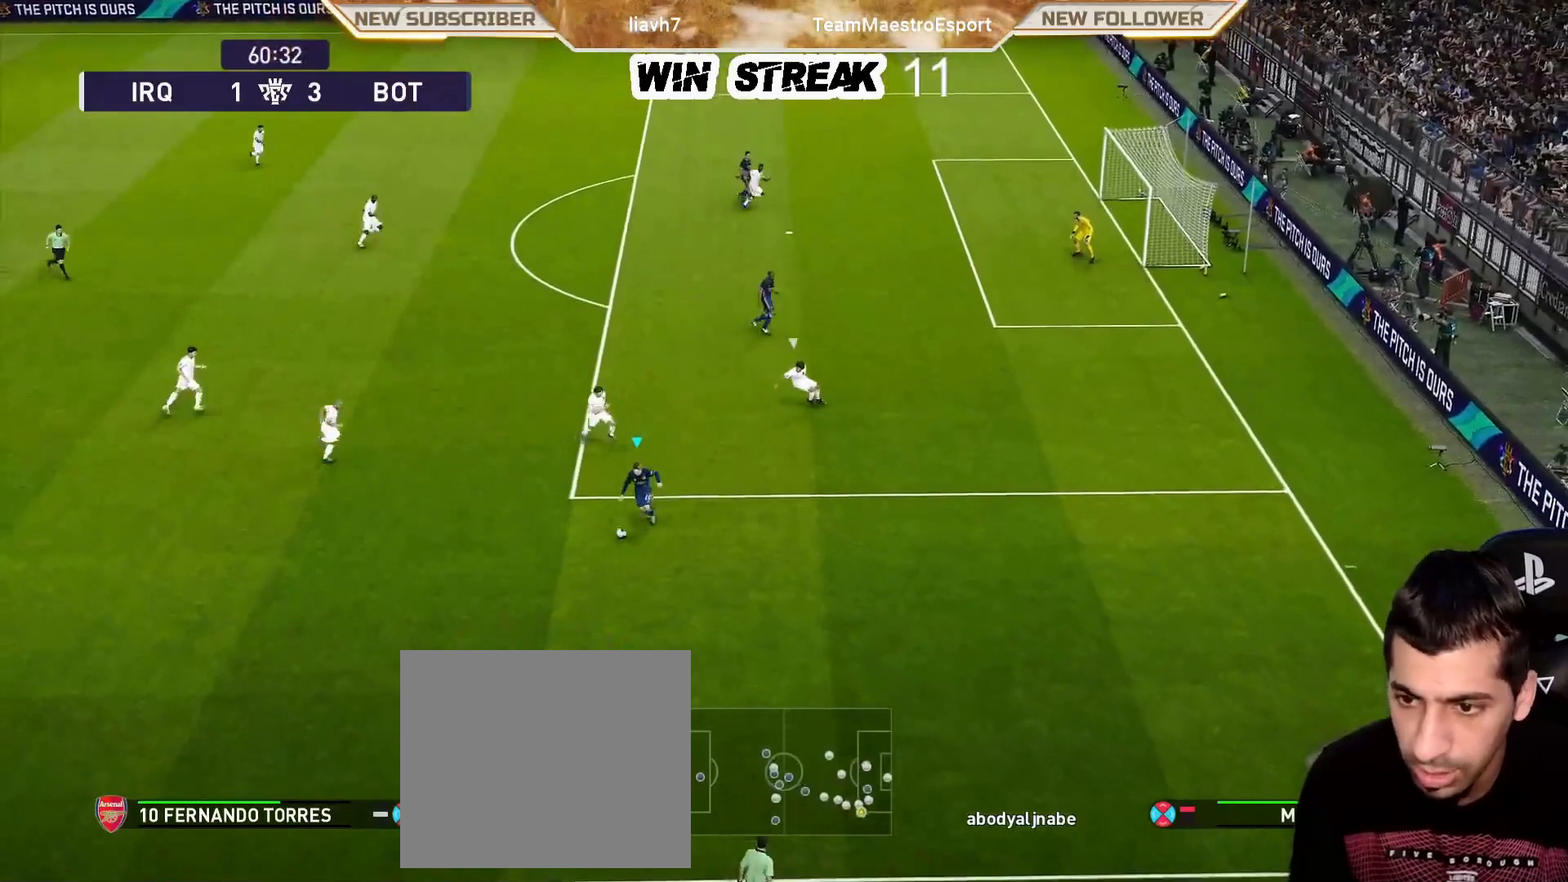
{"buttons": [], "left_stick": "down-left", "right_stick": "center", "events": [[433, "left_stick", "down-left"]]}
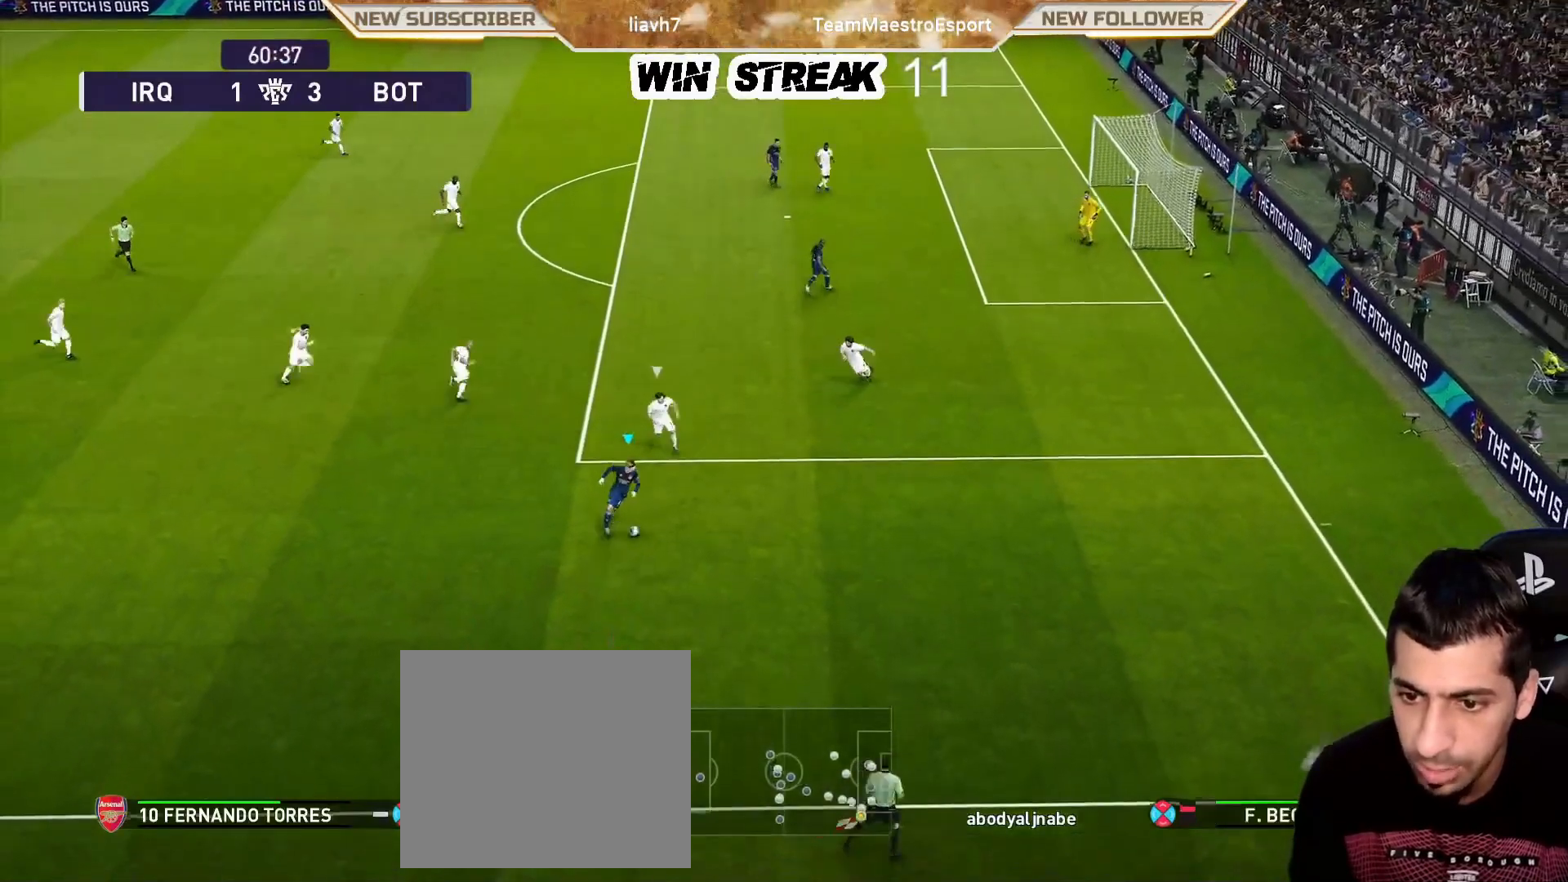
{"buttons": [], "left_stick": "down-right", "right_stick": "center", "events": [[500, "left_stick", "down-right"]]}
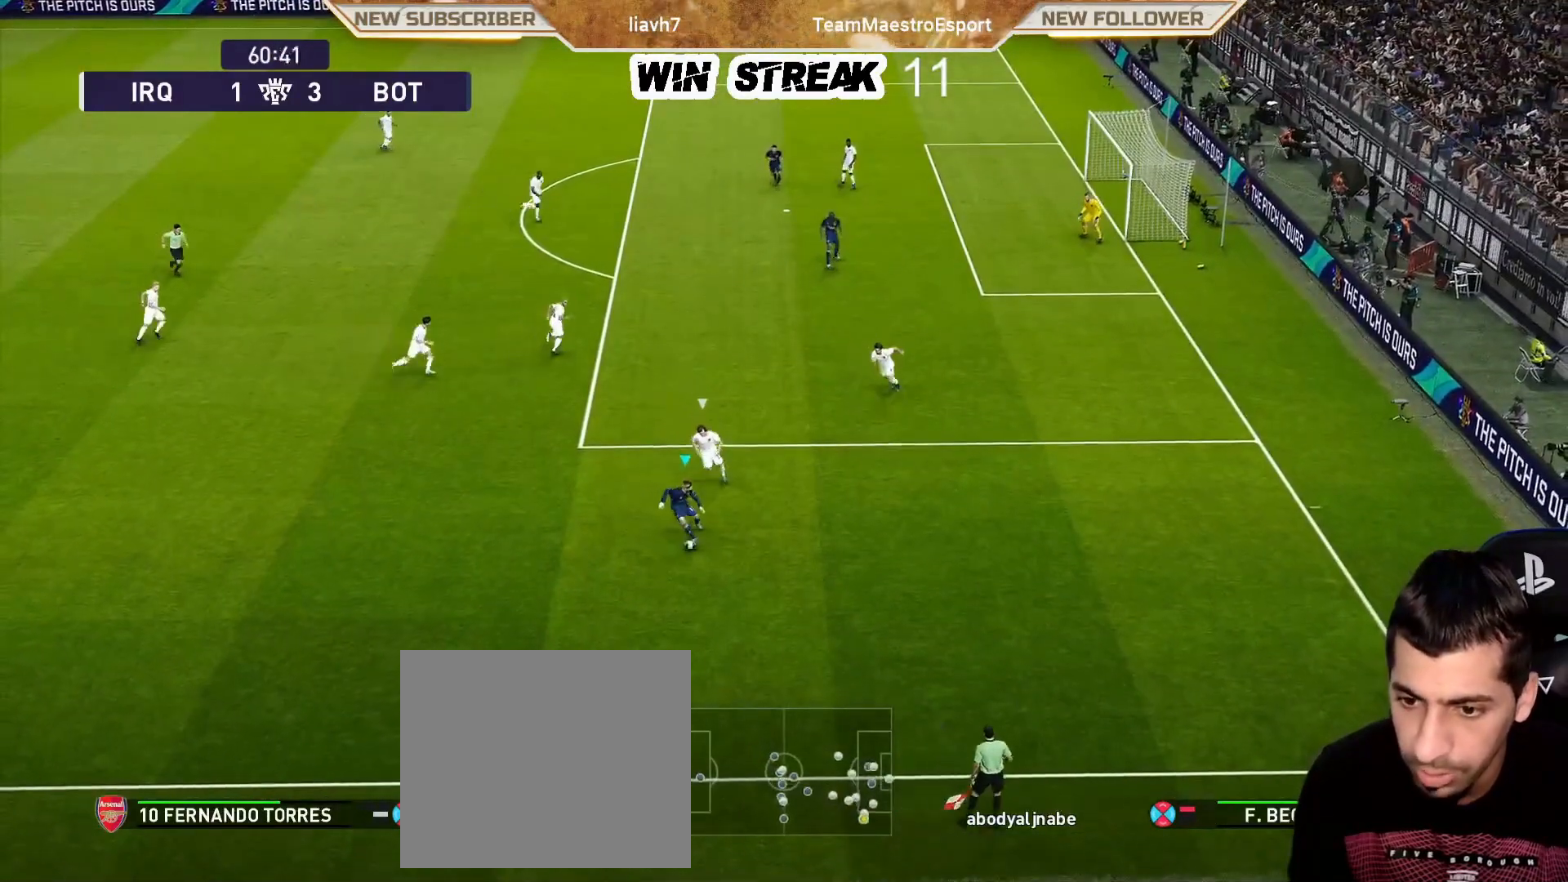
{"buttons": [], "left_stick": "down-right", "right_stick": "center", "events": []}
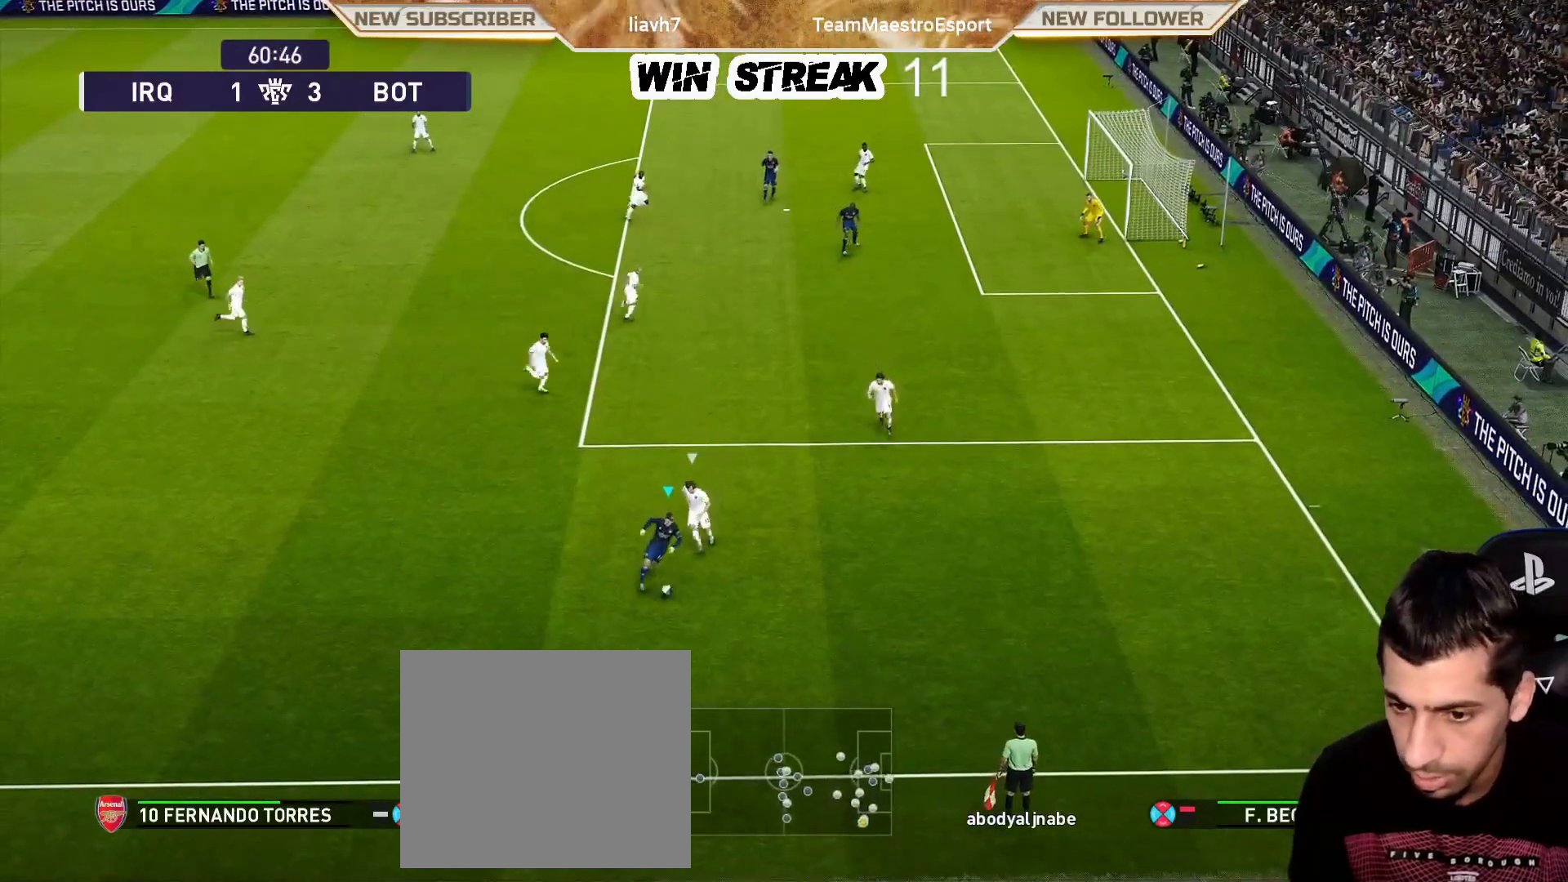
{"buttons": [], "left_stick": "down-right", "right_stick": "center", "events": [[83, "left_stick", "down-left"], [250, "R2", "down"], [400, "R2", "up"], [500, "left_stick", "down-right"]]}
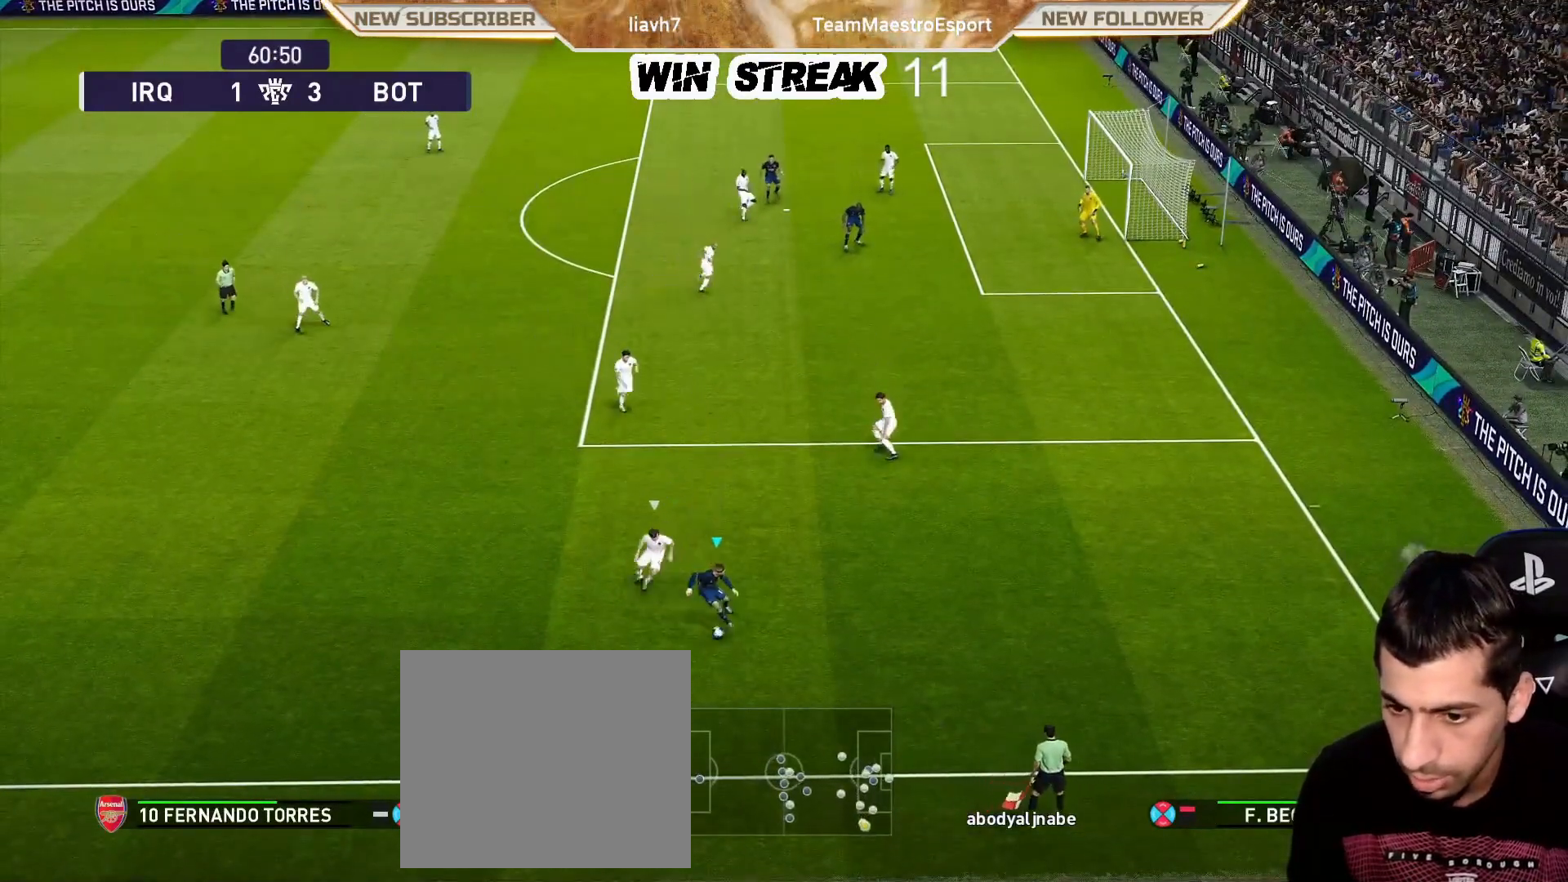
{"buttons": ["R2"], "left_stick": "down-right", "right_stick": "center", "events": [[350, "R2", "down"]]}
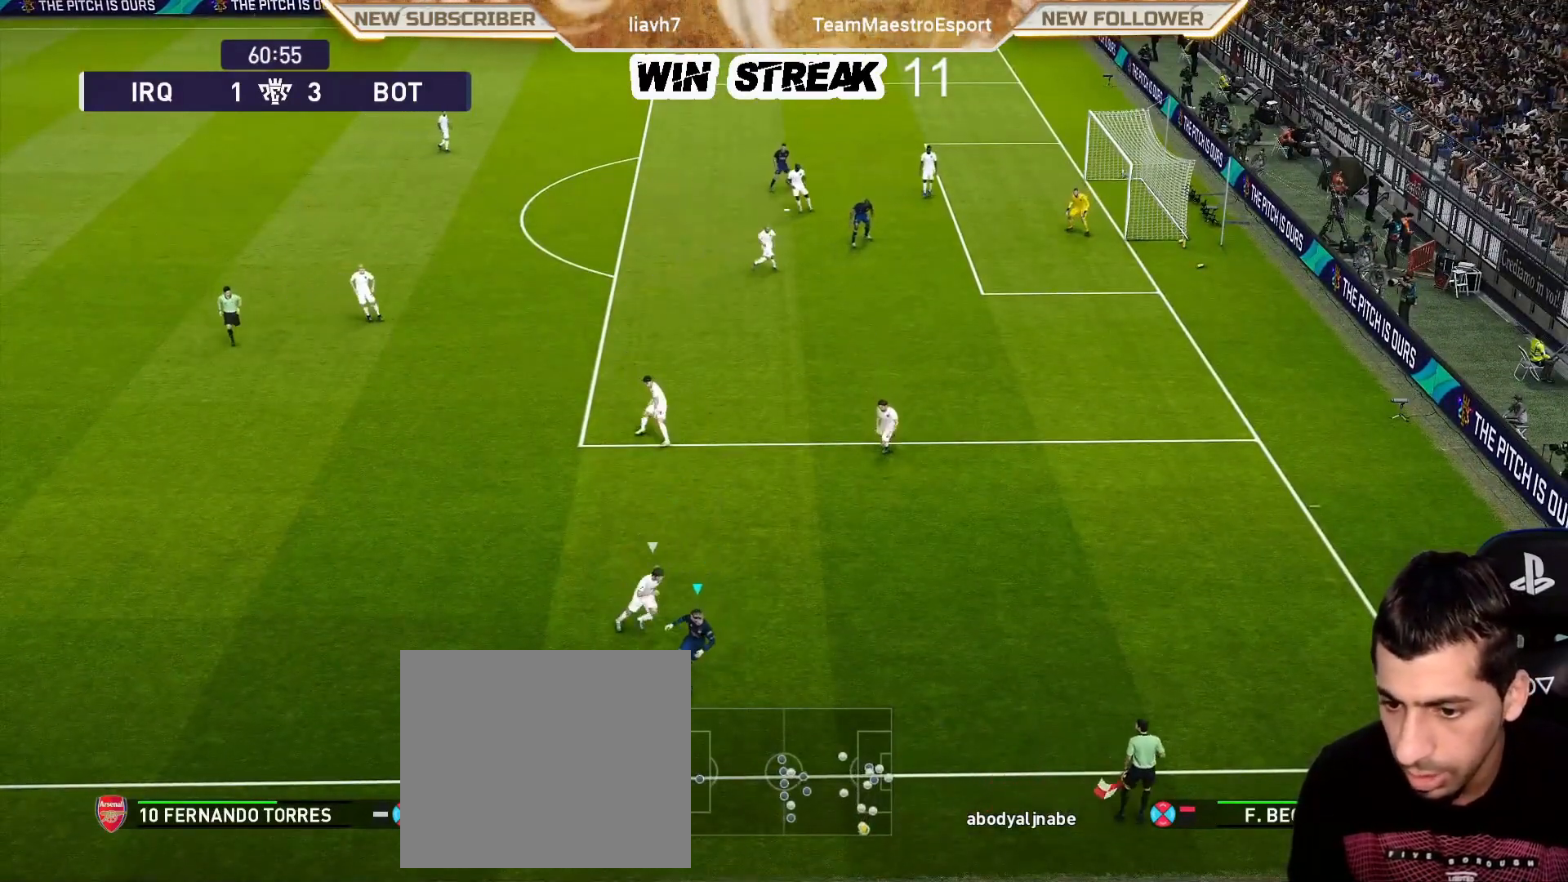
{"buttons": ["R2"], "left_stick": "right", "right_stick": "center", "events": [[33, "R2", "up"], [200, "left_stick", "right"], [350, "R2", "down"]]}
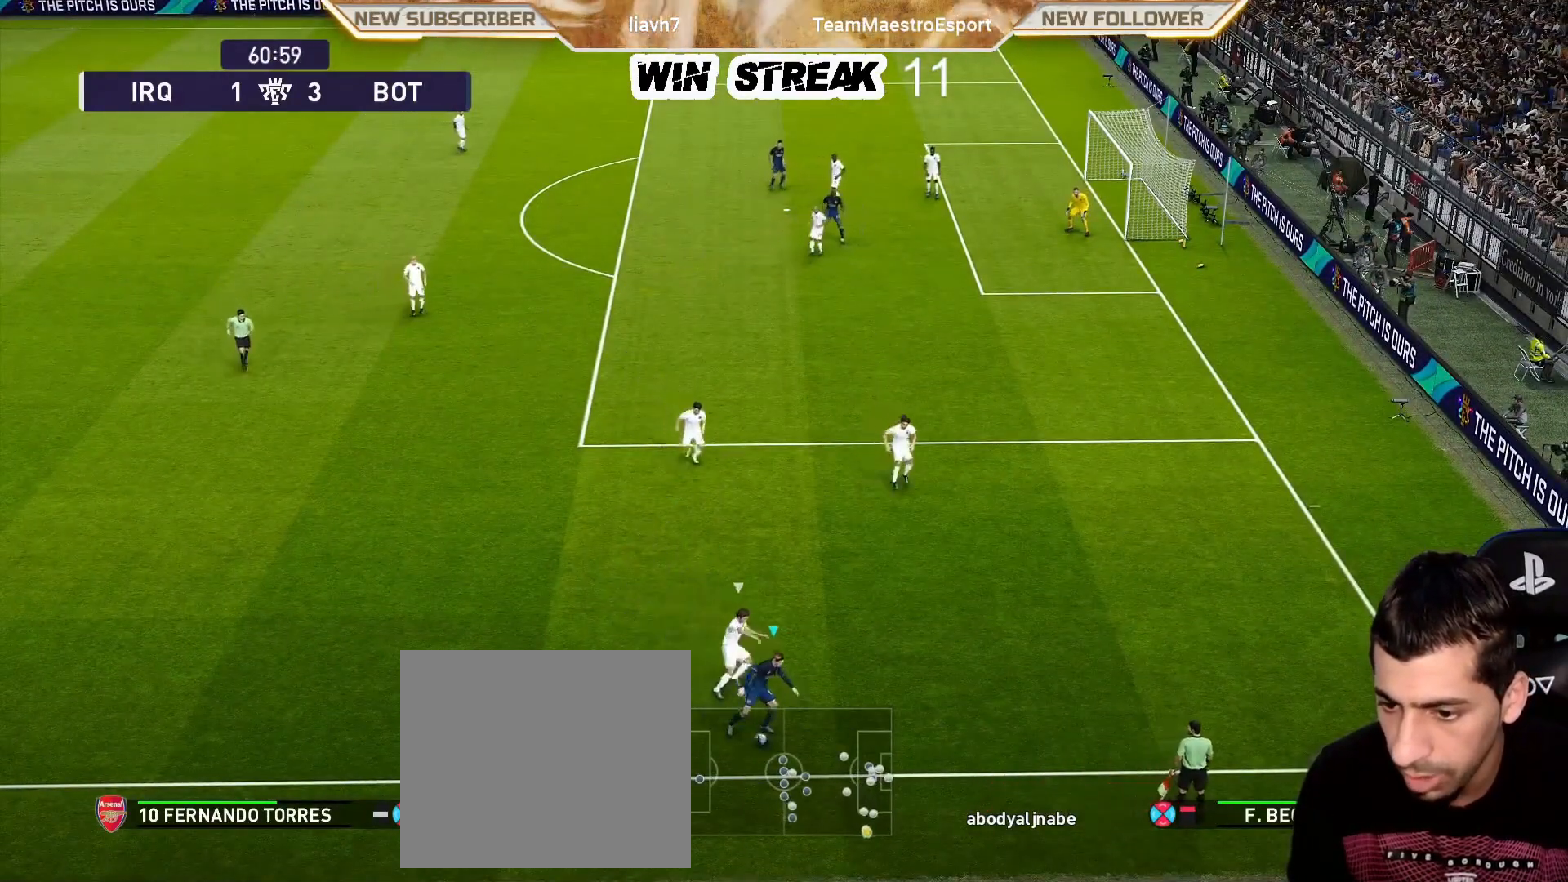
{"buttons": [], "left_stick": "right", "right_stick": "center", "events": [[50, "R2", "up"]]}
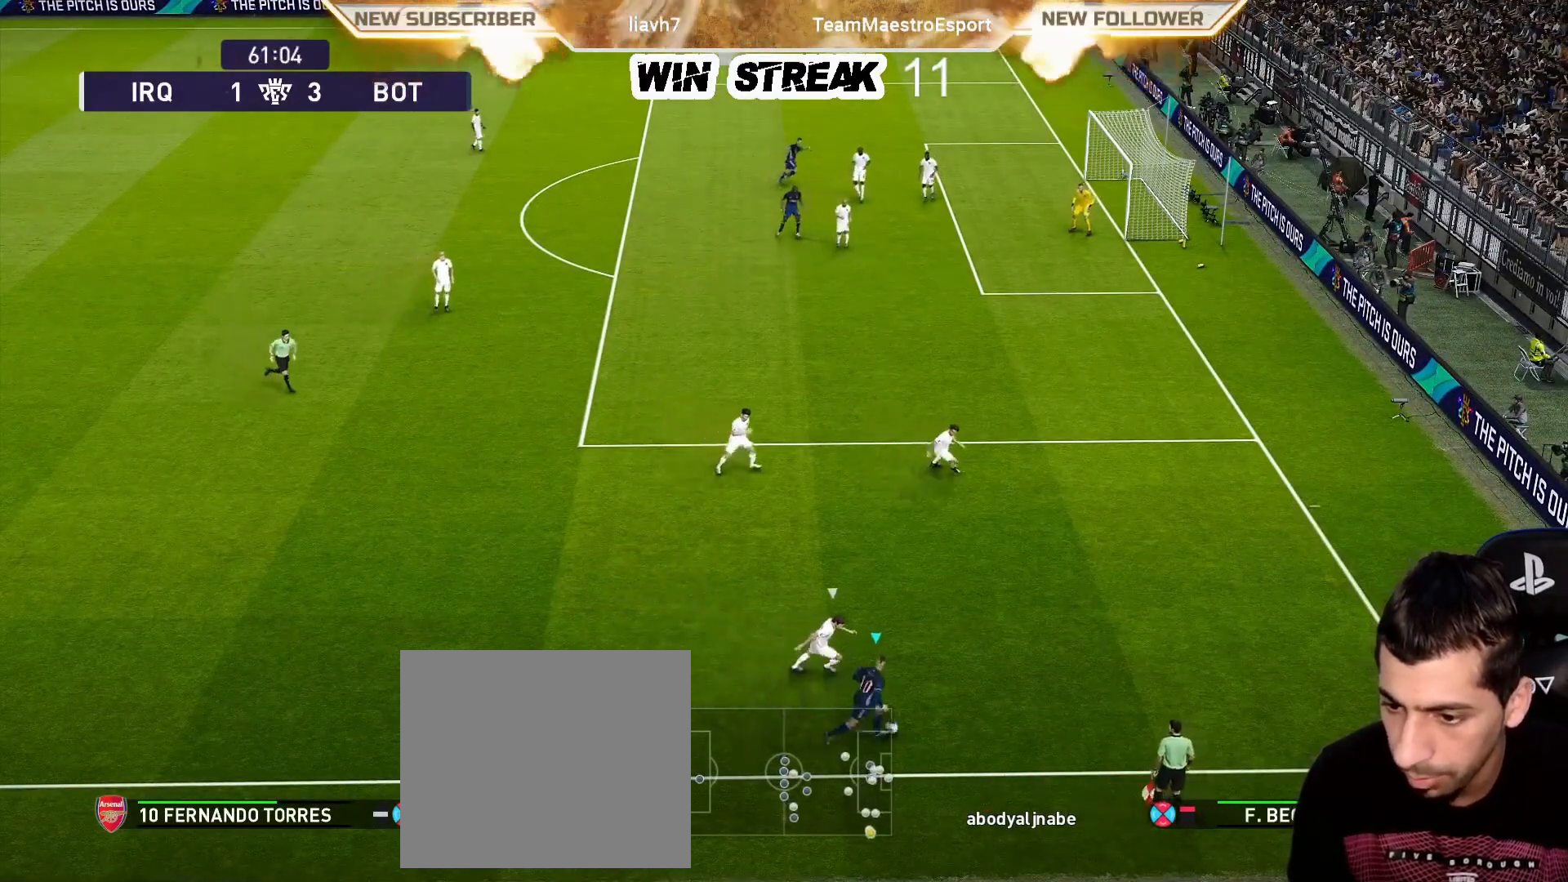
{"buttons": ["R2"], "left_stick": "left", "right_stick": "center", "events": [[150, "left_stick", "down-right"], [283, "left_stick", "down-left"], [383, "left_stick", "left"], [400, "R2", "down"]]}
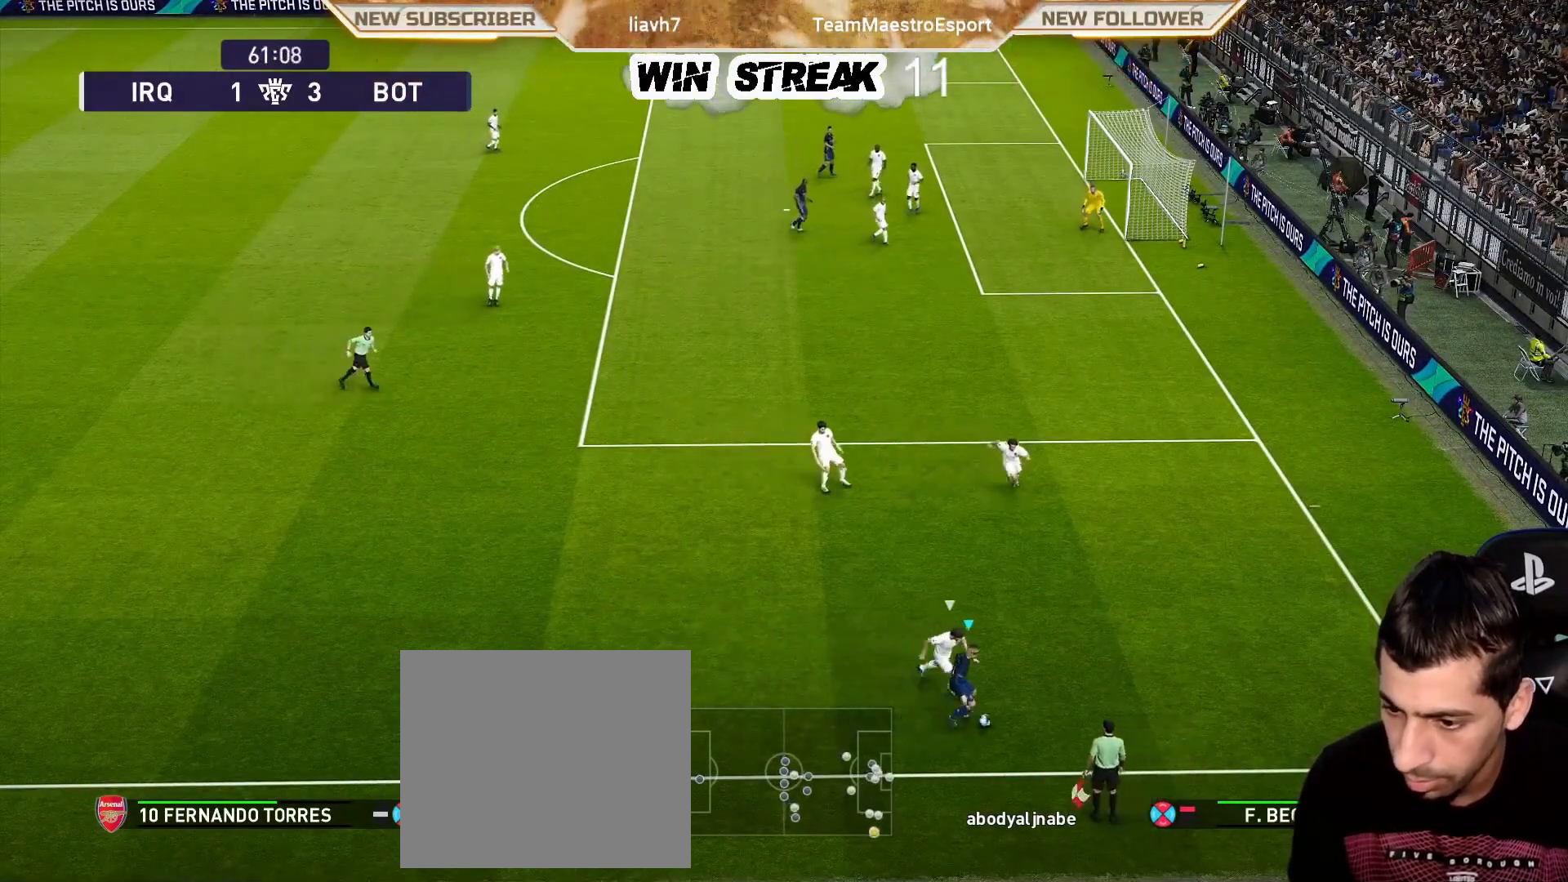
{"buttons": ["R2"], "left_stick": "left", "right_stick": "center", "events": [[50, "R2", "up"], [150, "R2", "down"], [300, "R2", "up"], [400, "R2", "down"]]}
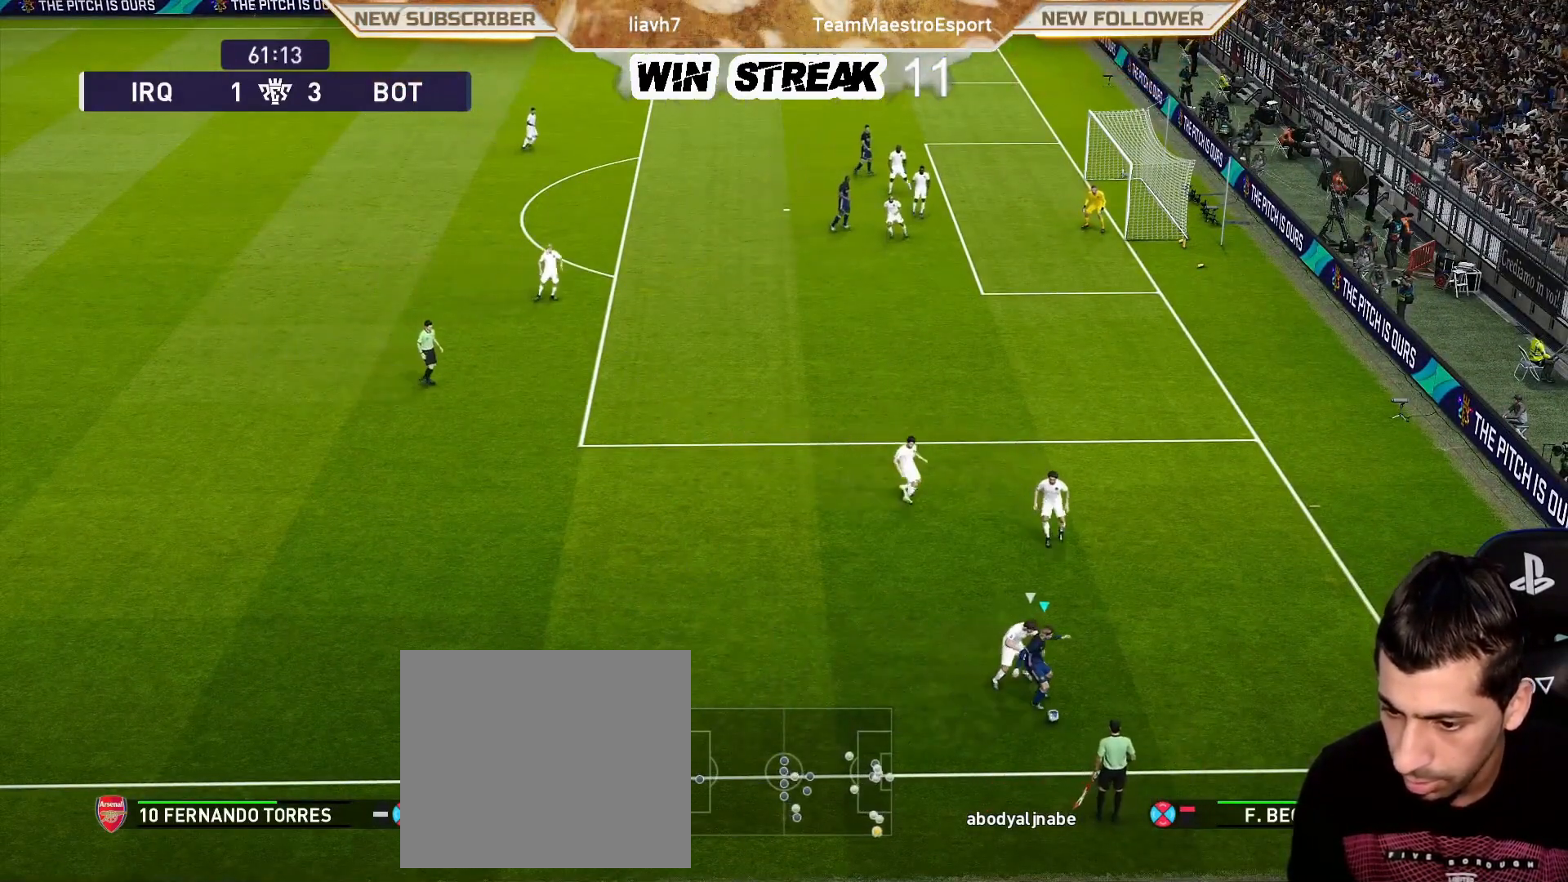
{"buttons": [], "left_stick": "left", "right_stick": "center", "events": [[133, "R2", "up"], [200, "R2", "down"], [350, "R2", "up"]]}
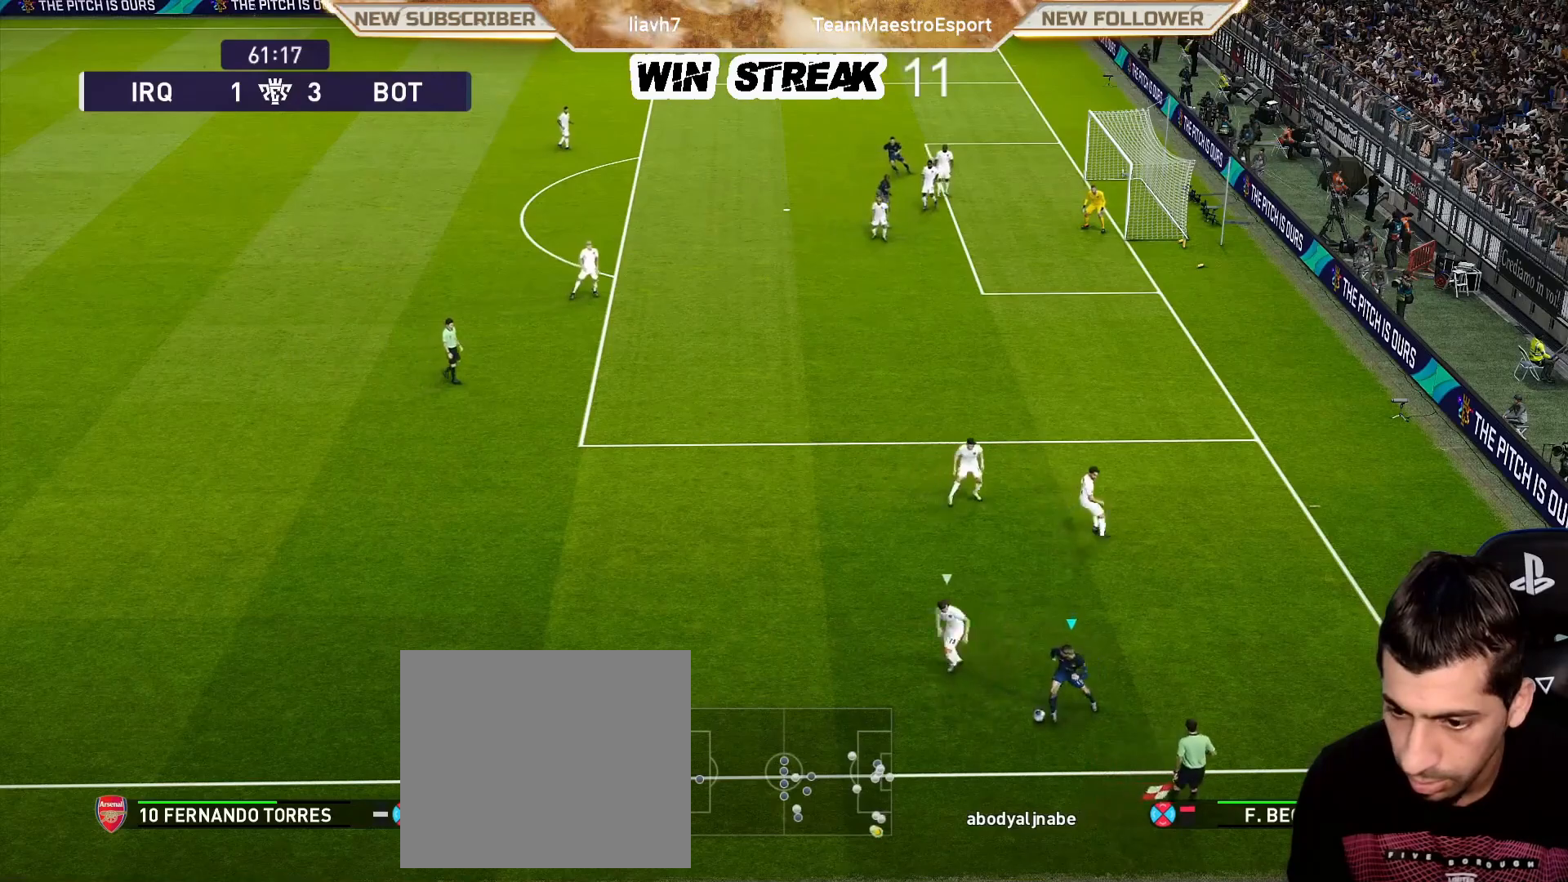
{"buttons": [], "left_stick": "center", "right_stick": "center", "events": [[33, "CROSS", "down"], [100, "CROSS", "up"], [333, "left_stick", "center"]]}